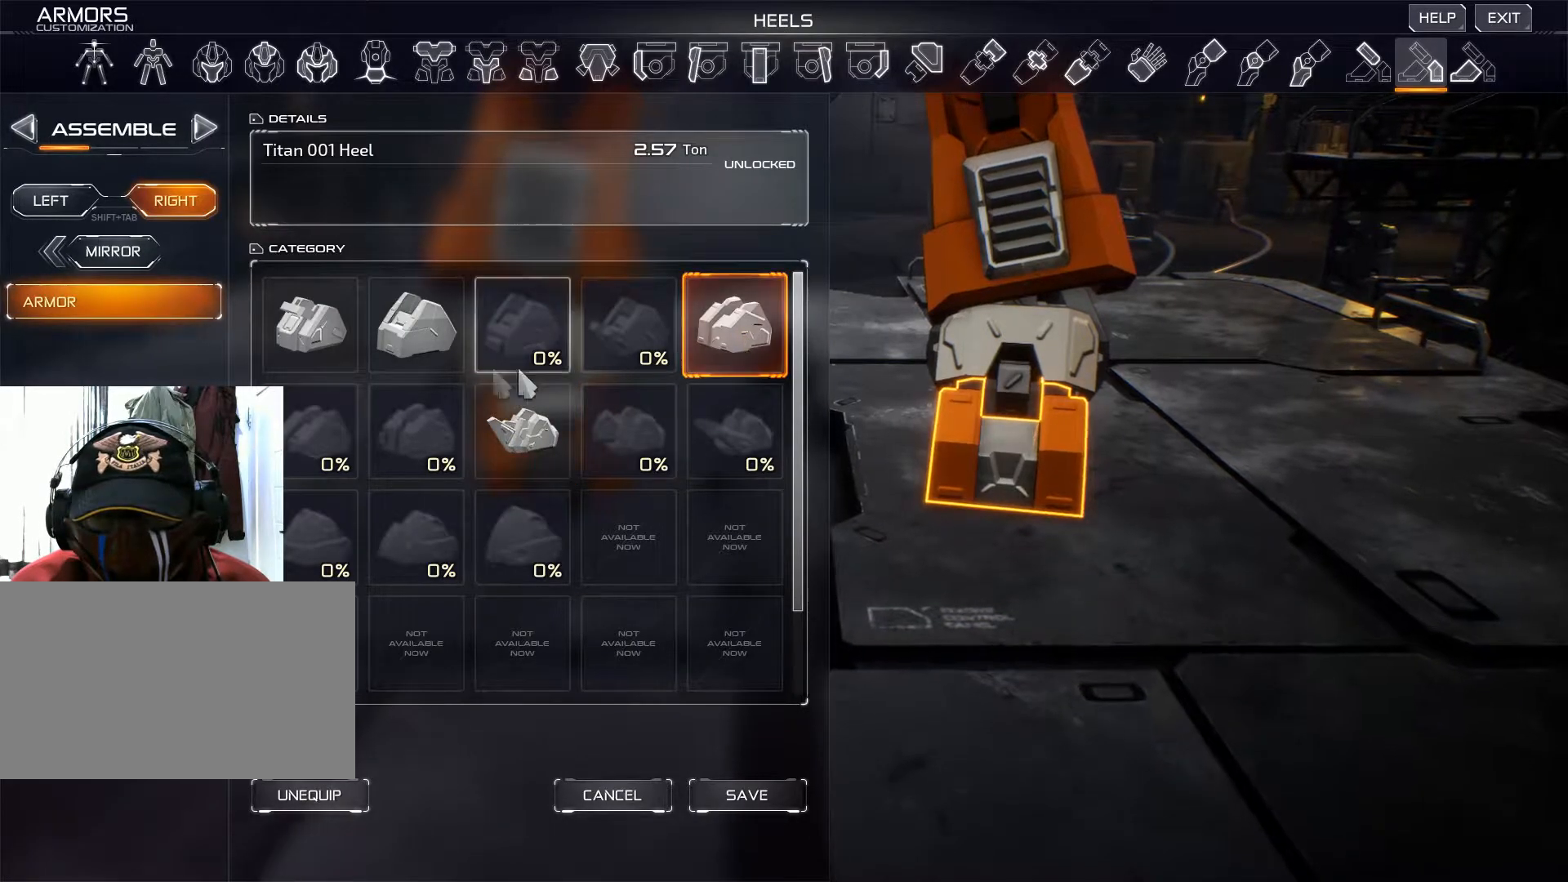
Gameplay with keyboard and mouse; each line is a JSON object with the keys and mouse buttons held at the frame after it. "events" lists presses ("down") and releases ("up") of "1", "2", "3", "4", "5", "a", "alt", "b", "c", "ctrl", "d", "e", "f", "g", "q", "r", "s", "shift", "space", "t", "tab", "v", "w", "x", "z", "mouse_left", "mouse_wheel", "mouse_right", "mouse_mb4" and "mouse_mb5" between this image and that frame as [ms after this image, input, new state], when the widget could be followed in between. "mouse_left", "mouse_wheel", "mouse_right", "mouse_mb4", "mouse_mb5" = the "left", "wheel", "right", "mb4", "mb5" buttons of the "mouse" list. No other keys are recorded. "wheel" means that the mouse wheel is clicked or scrolled. Not read: mouse_move.
{"keys": [], "mouse": ["left"], "events": [[484, "mouse_left", "down"]]}
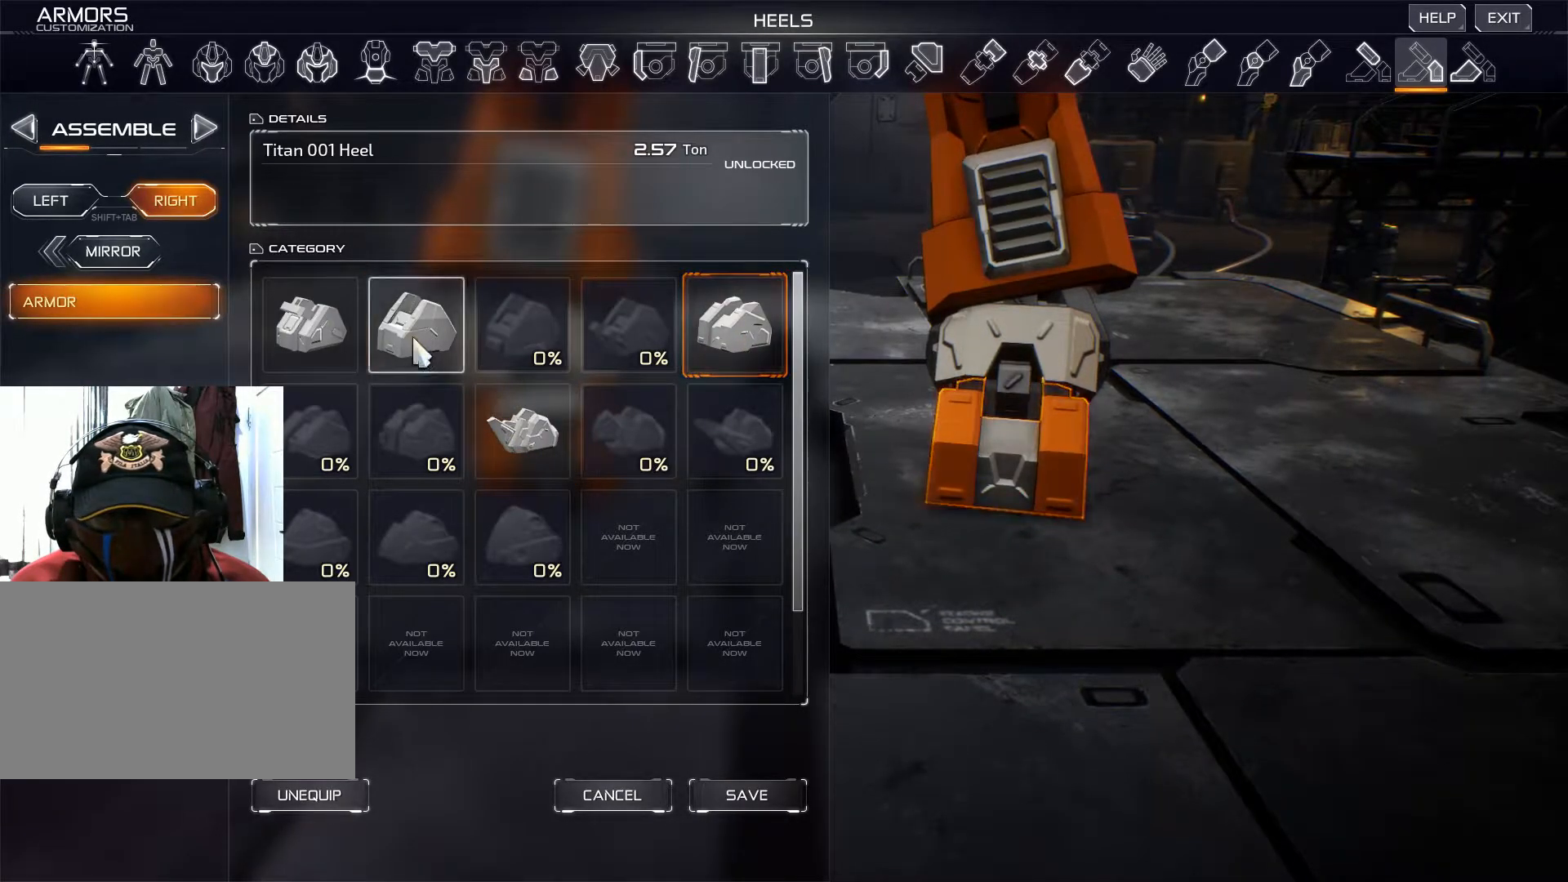
{"keys": [], "mouse": [], "events": [[117, "mouse_left", "up"]]}
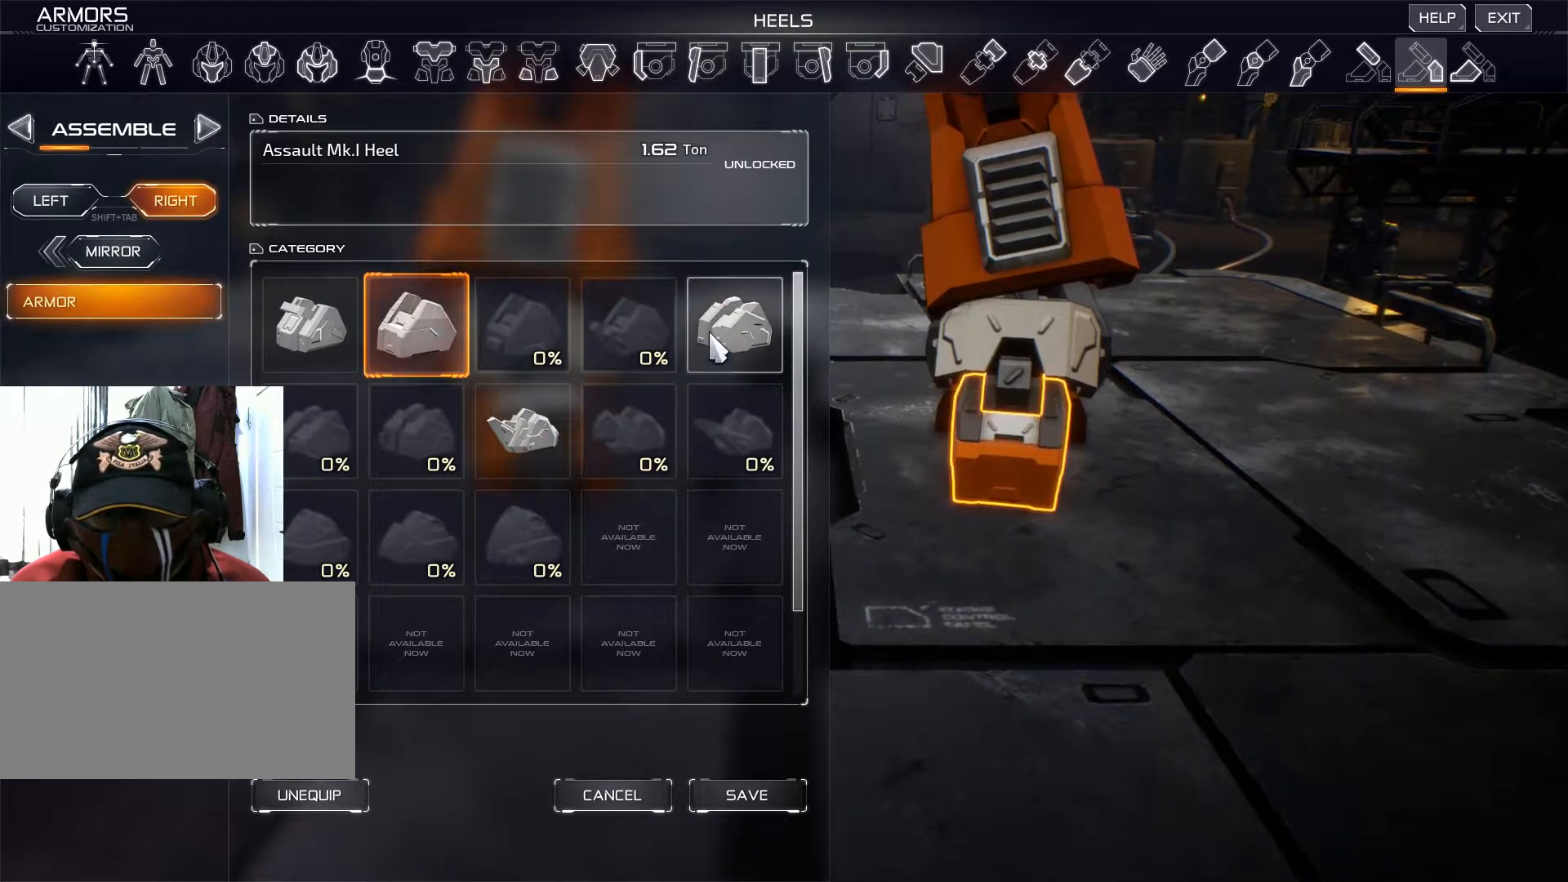
{"keys": [], "mouse": [], "events": [[400, "mouse_left", "down"], [484, "mouse_left", "up"]]}
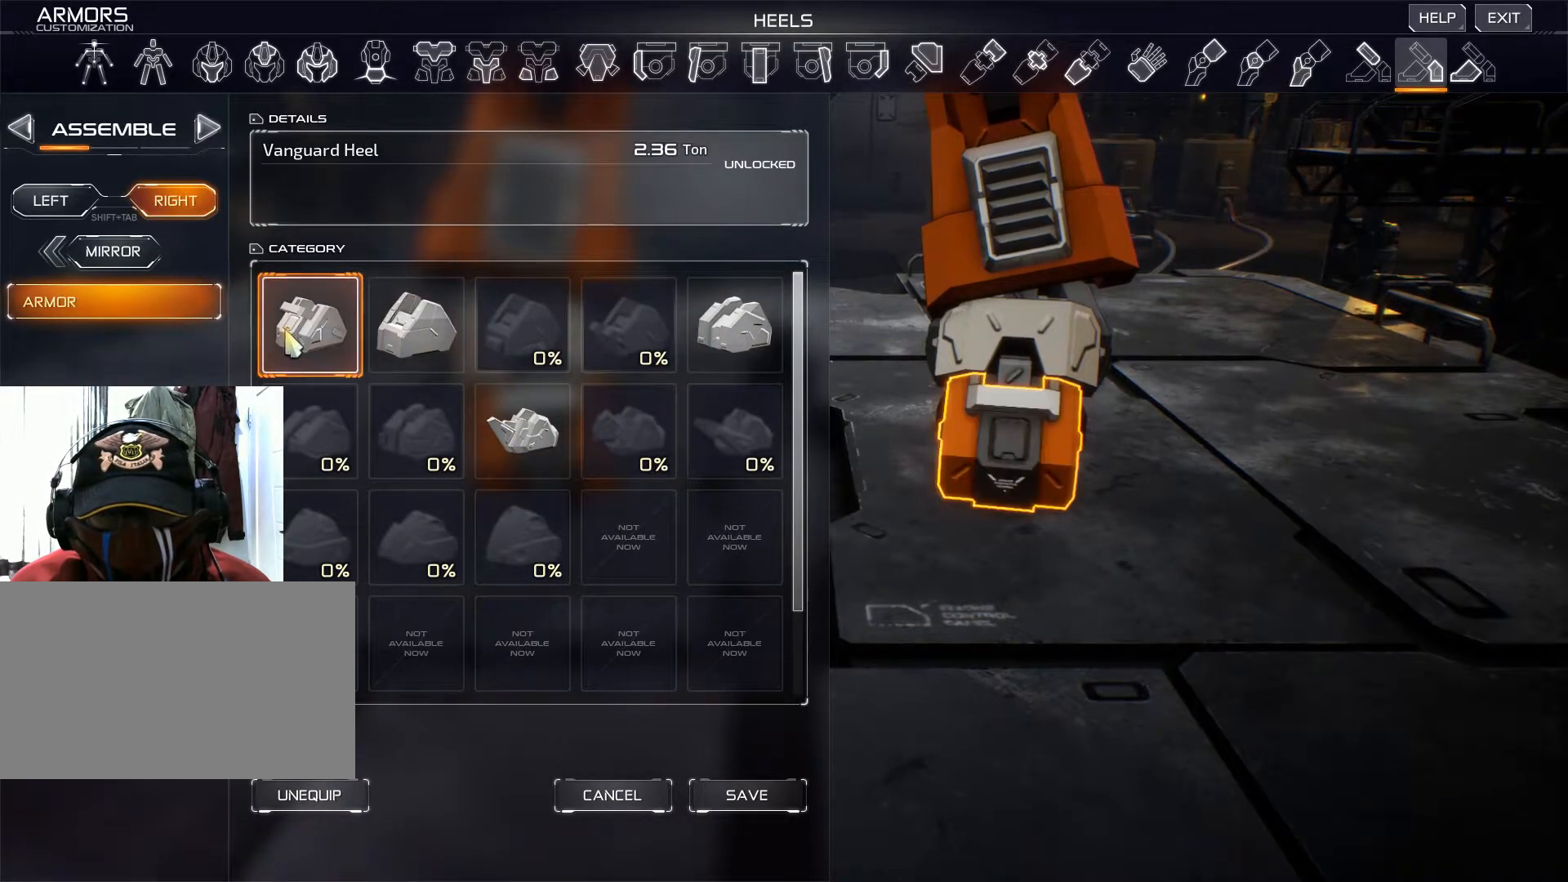
{"keys": [], "mouse": [], "events": [[184, "mouse_left", "down"], [267, "mouse_left", "up"]]}
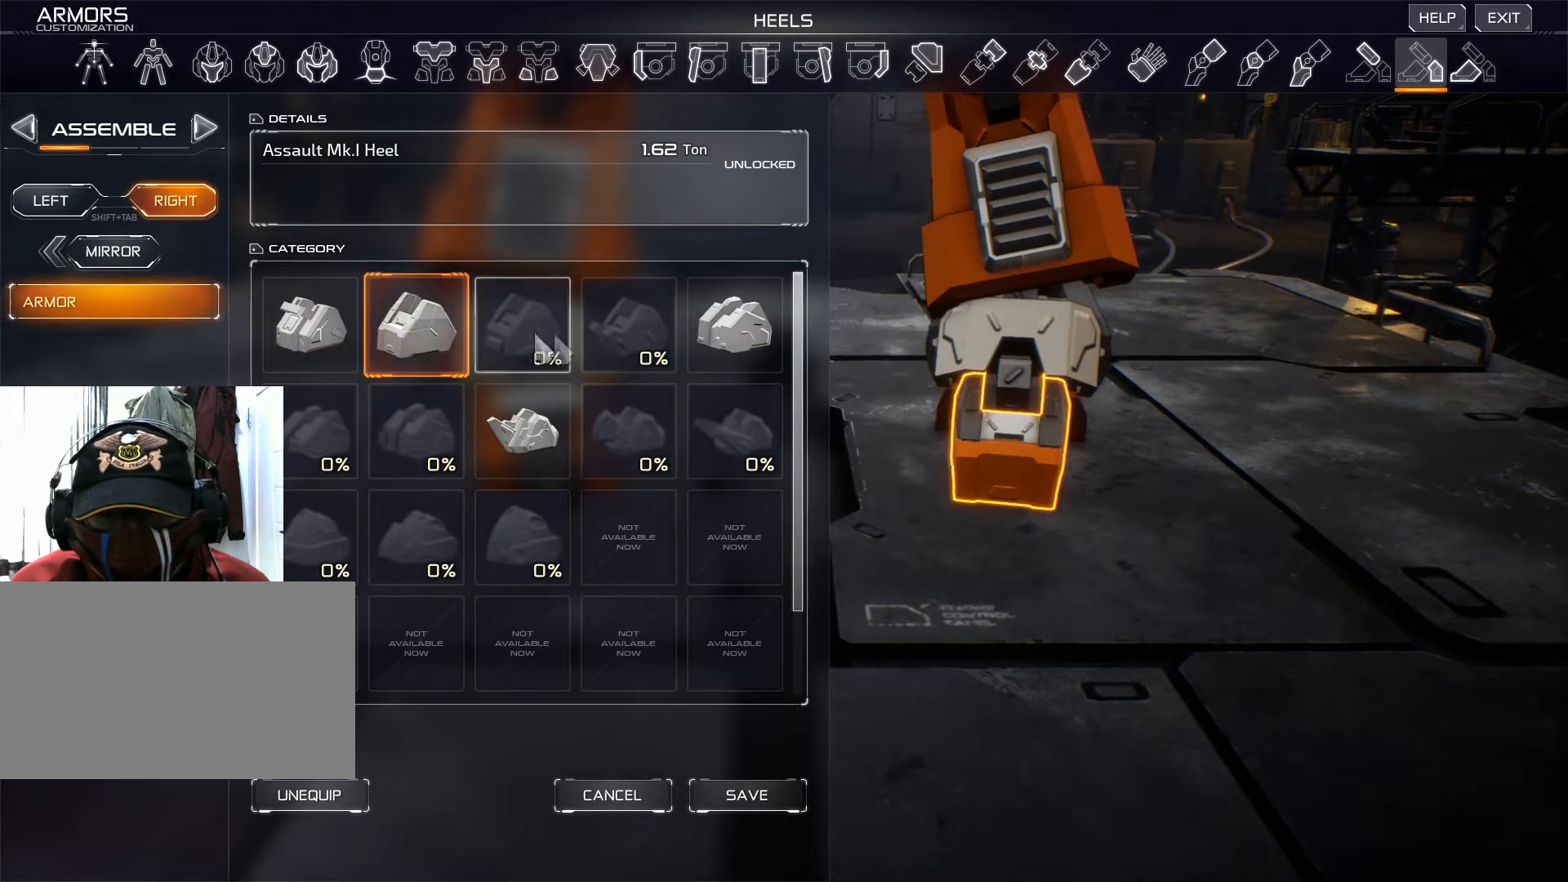
{"keys": [], "mouse": ["left"], "events": [[484, "mouse_left", "down"]]}
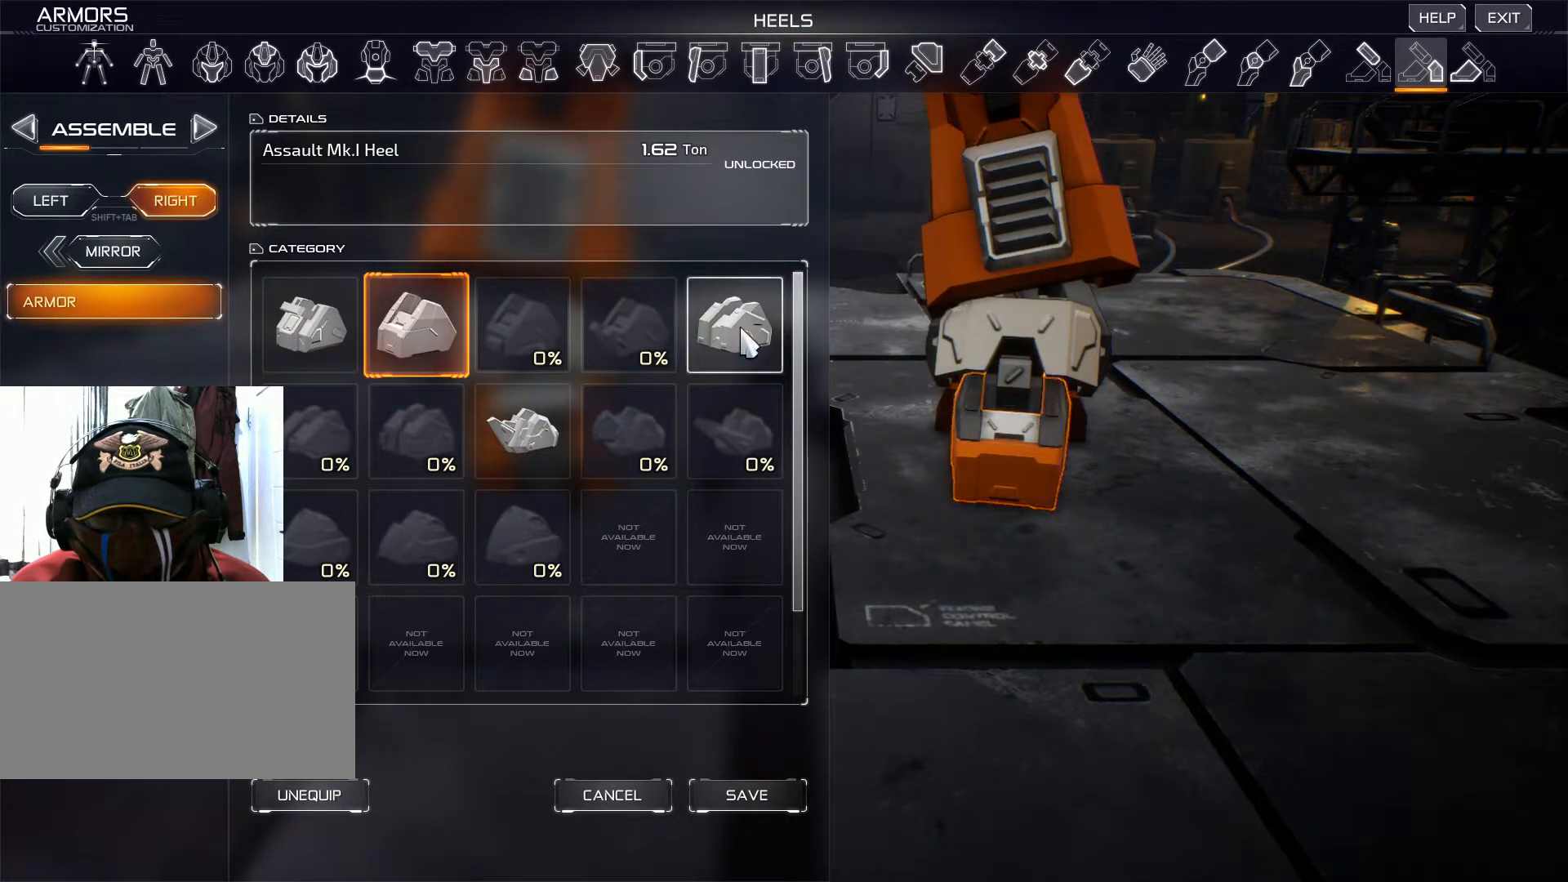
{"keys": [], "mouse": [], "events": [[84, "mouse_left", "up"]]}
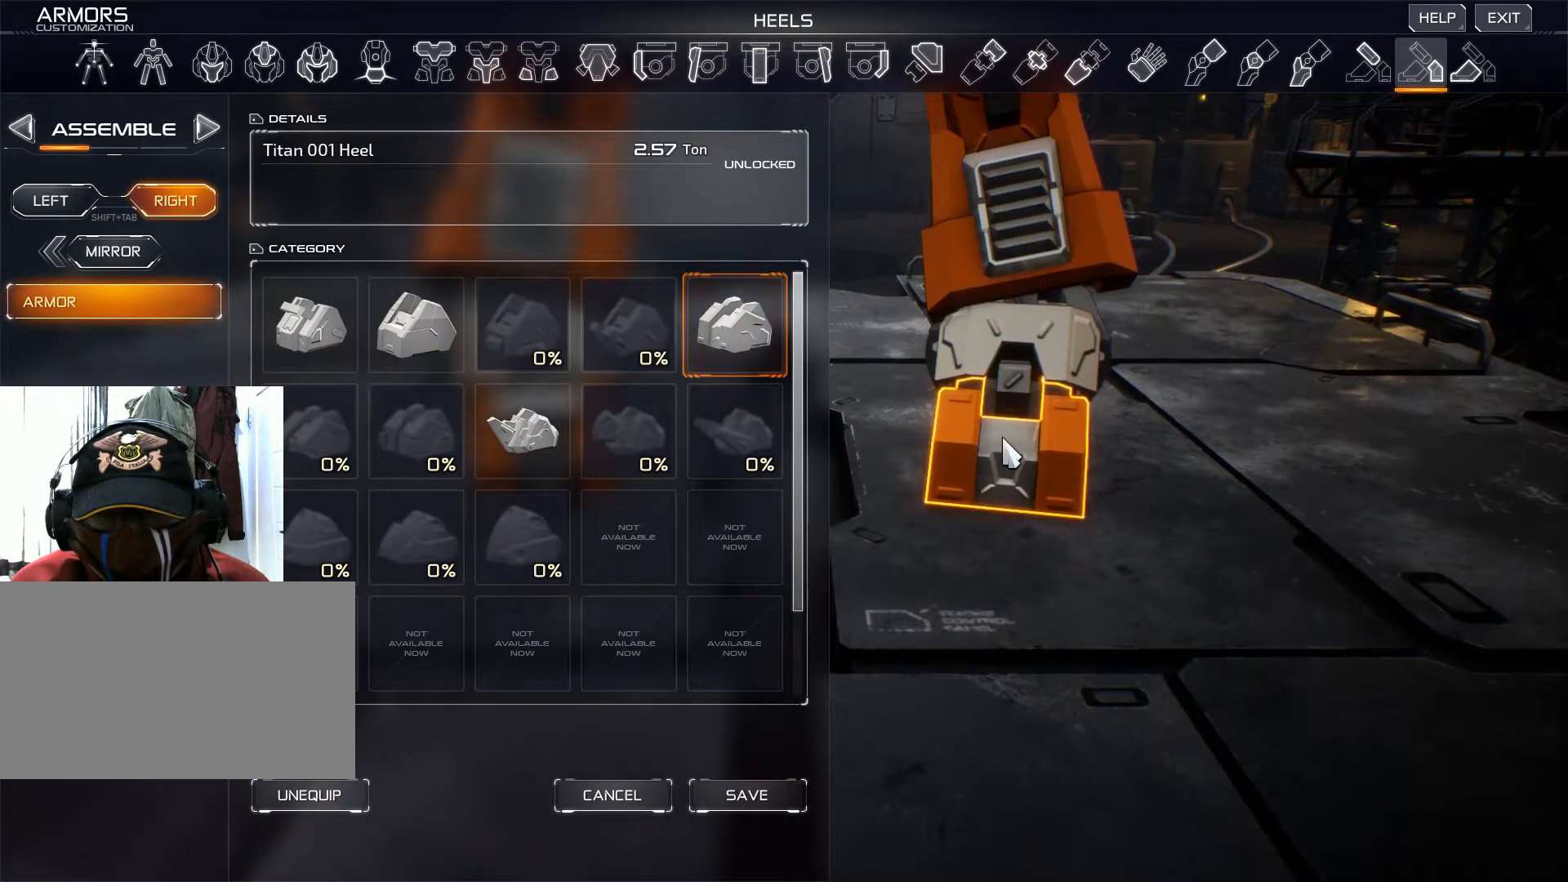
{"keys": [], "mouse": ["right"], "events": [[133, "mouse_right", "down"]]}
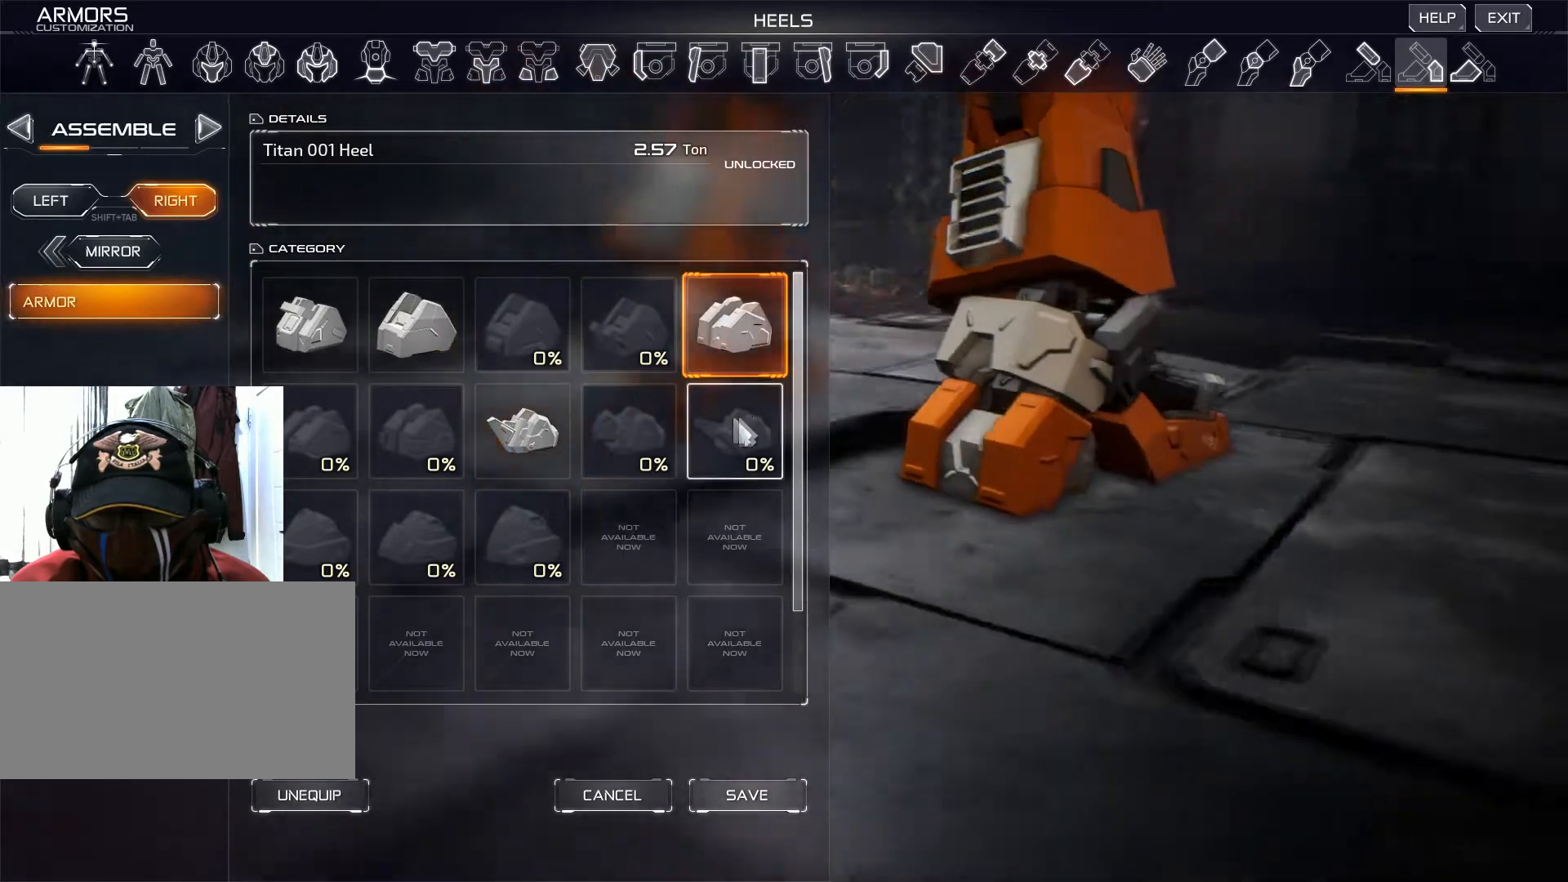
{"keys": [], "mouse": [], "events": [[401, "mouse_right", "up"]]}
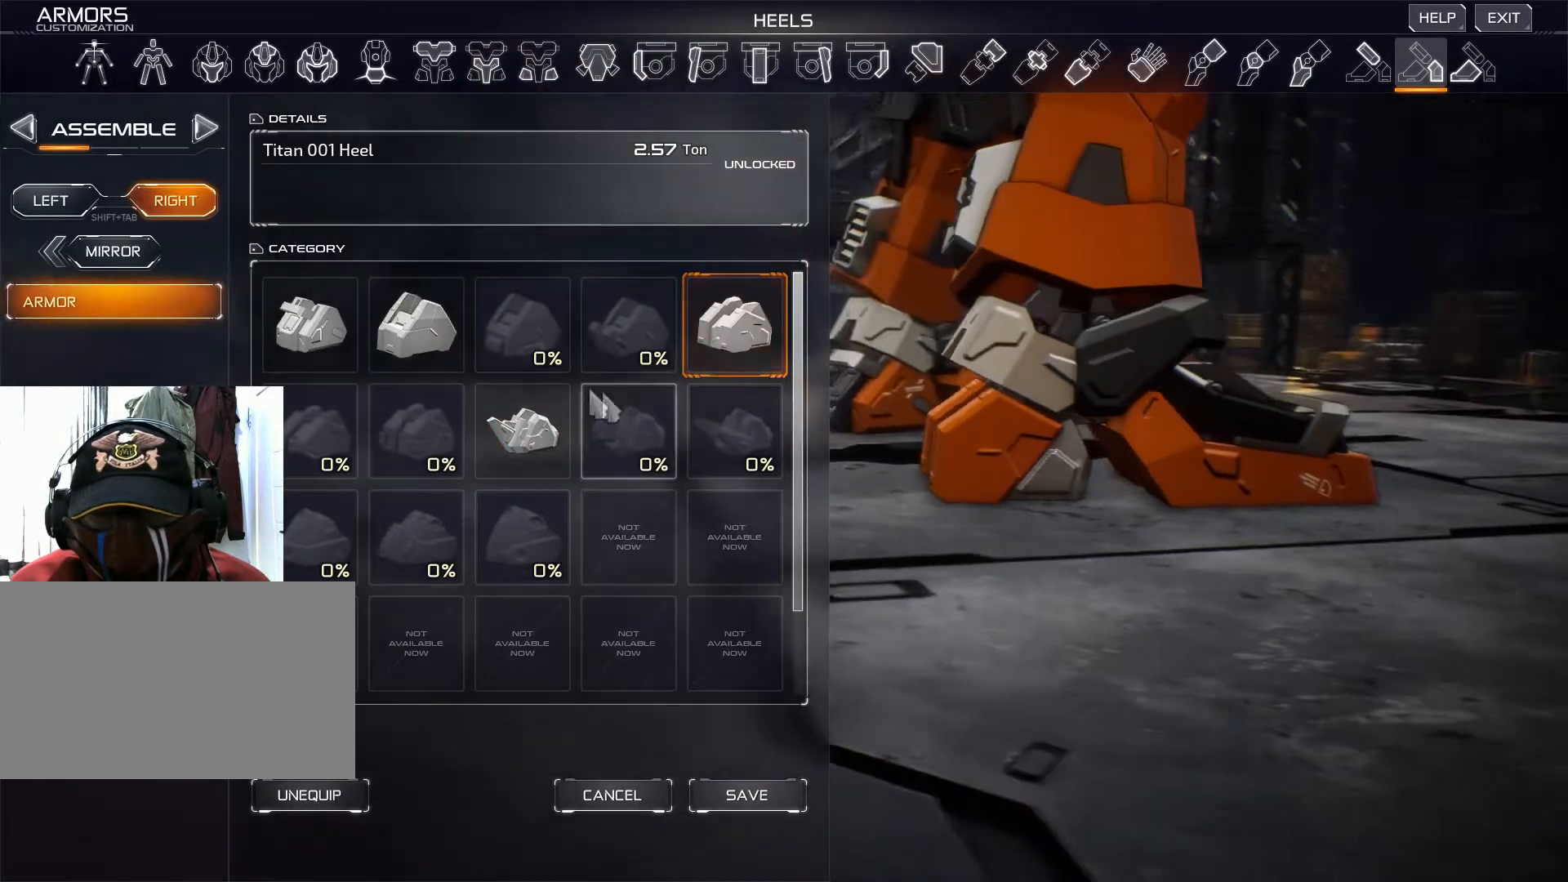
{"keys": [], "mouse": [], "events": []}
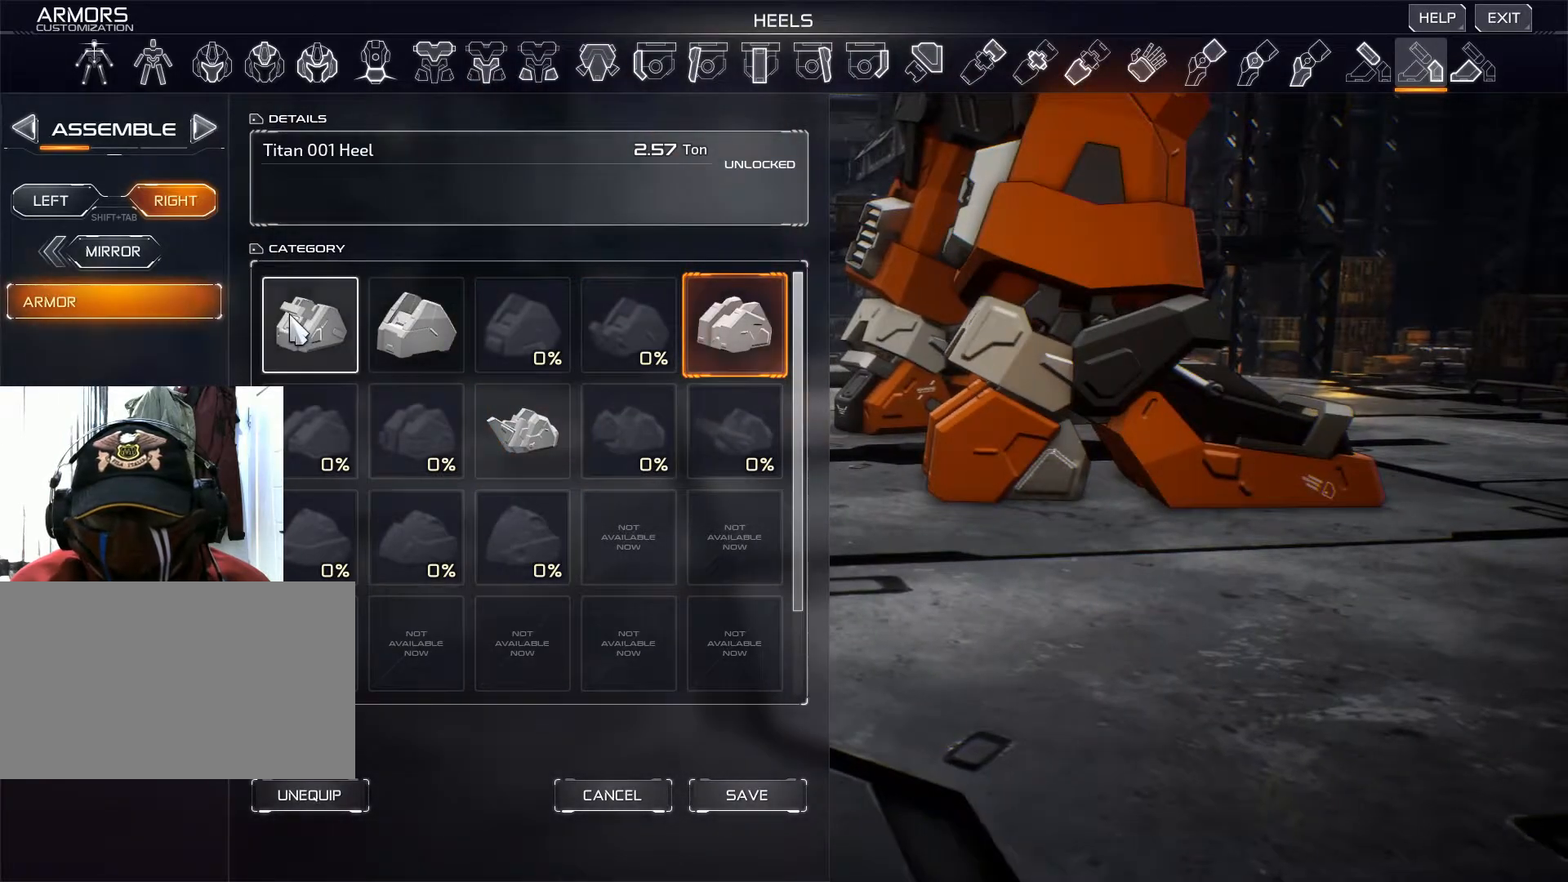
{"keys": [], "mouse": [], "events": [[284, "mouse_left", "down"], [384, "mouse_left", "up"]]}
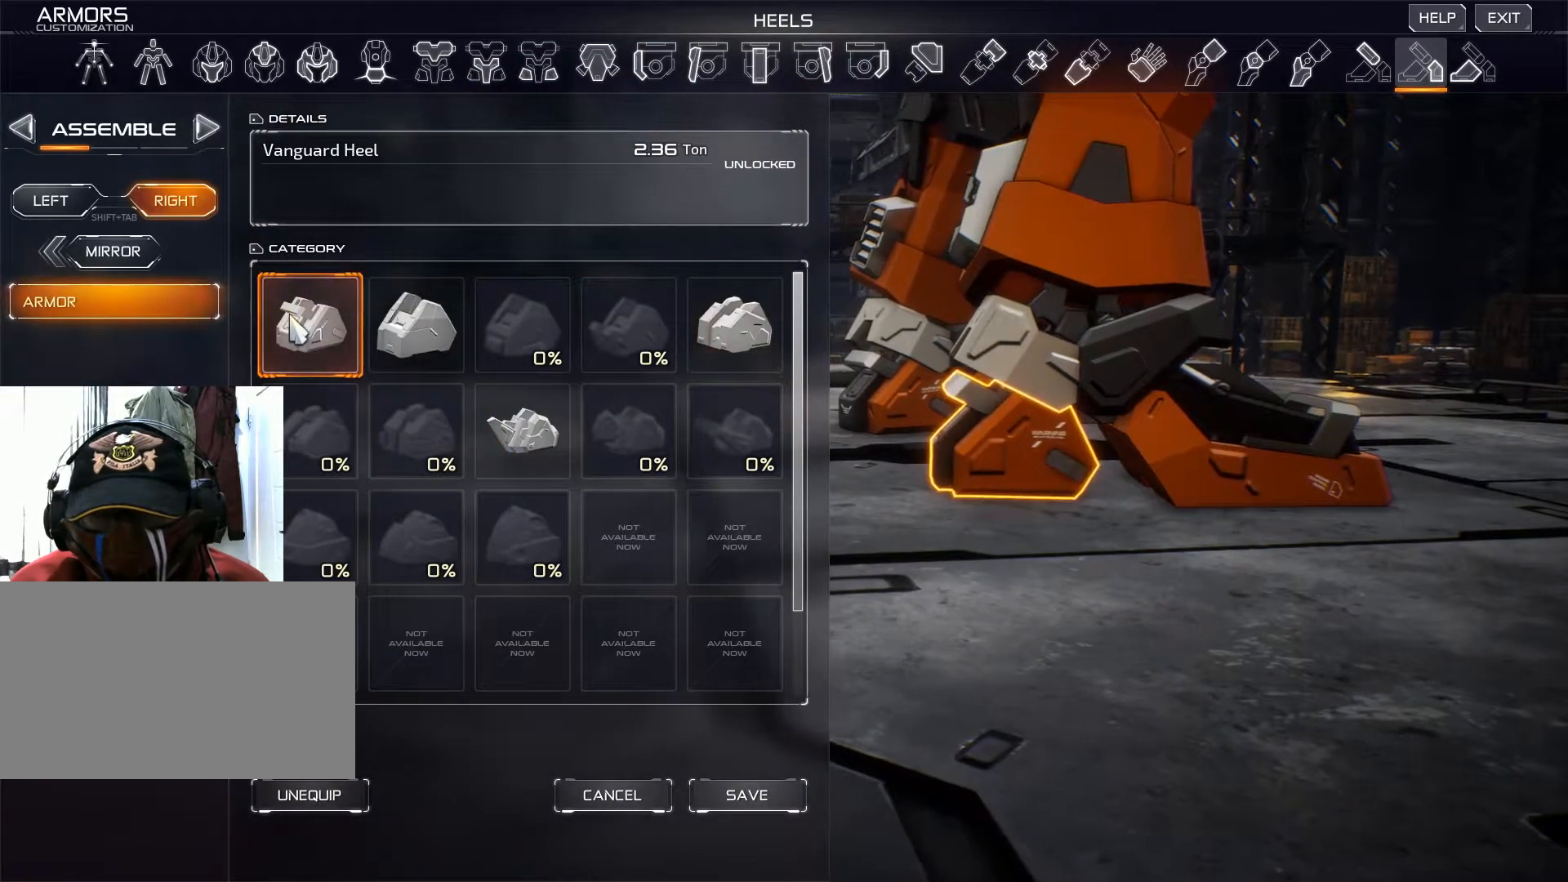
{"keys": [], "mouse": [], "events": []}
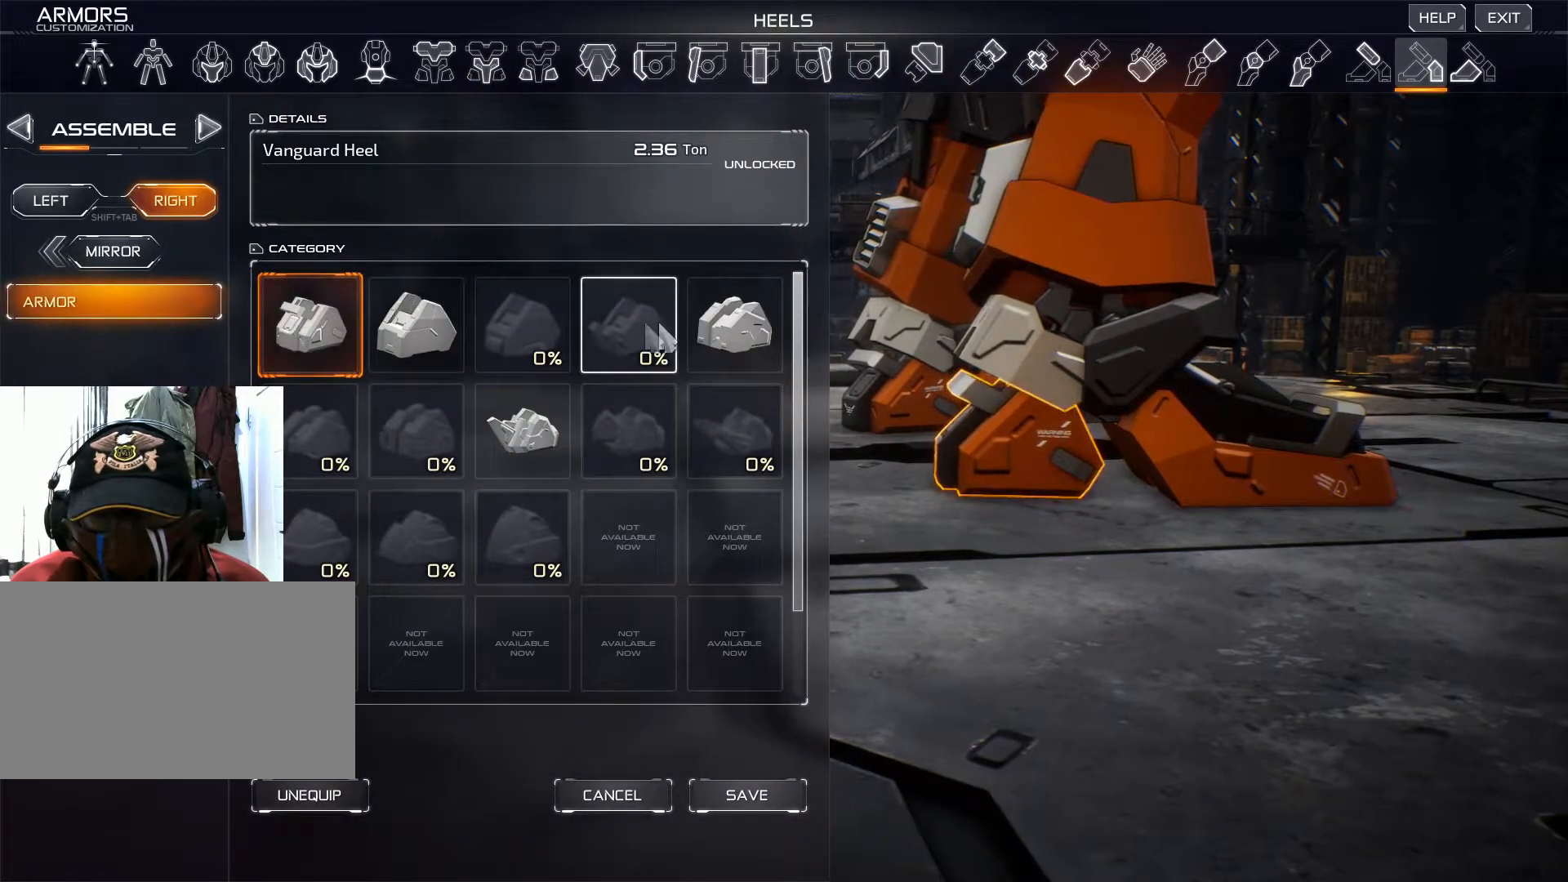
{"keys": [], "mouse": [], "events": [[284, "mouse_left", "down"], [367, "mouse_left", "up"]]}
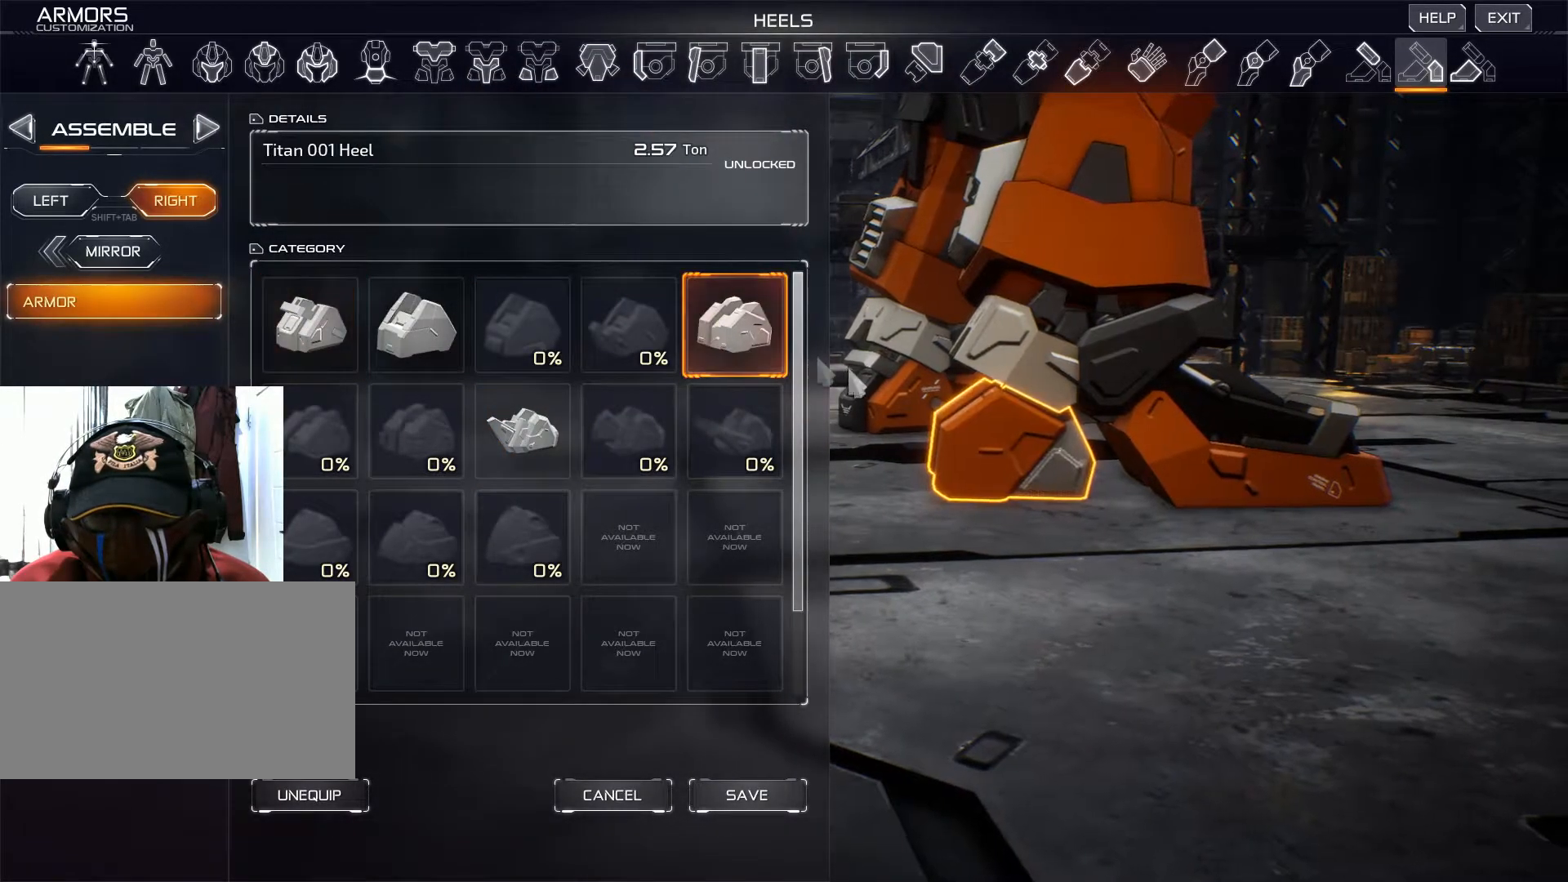
{"keys": [], "mouse": [], "events": []}
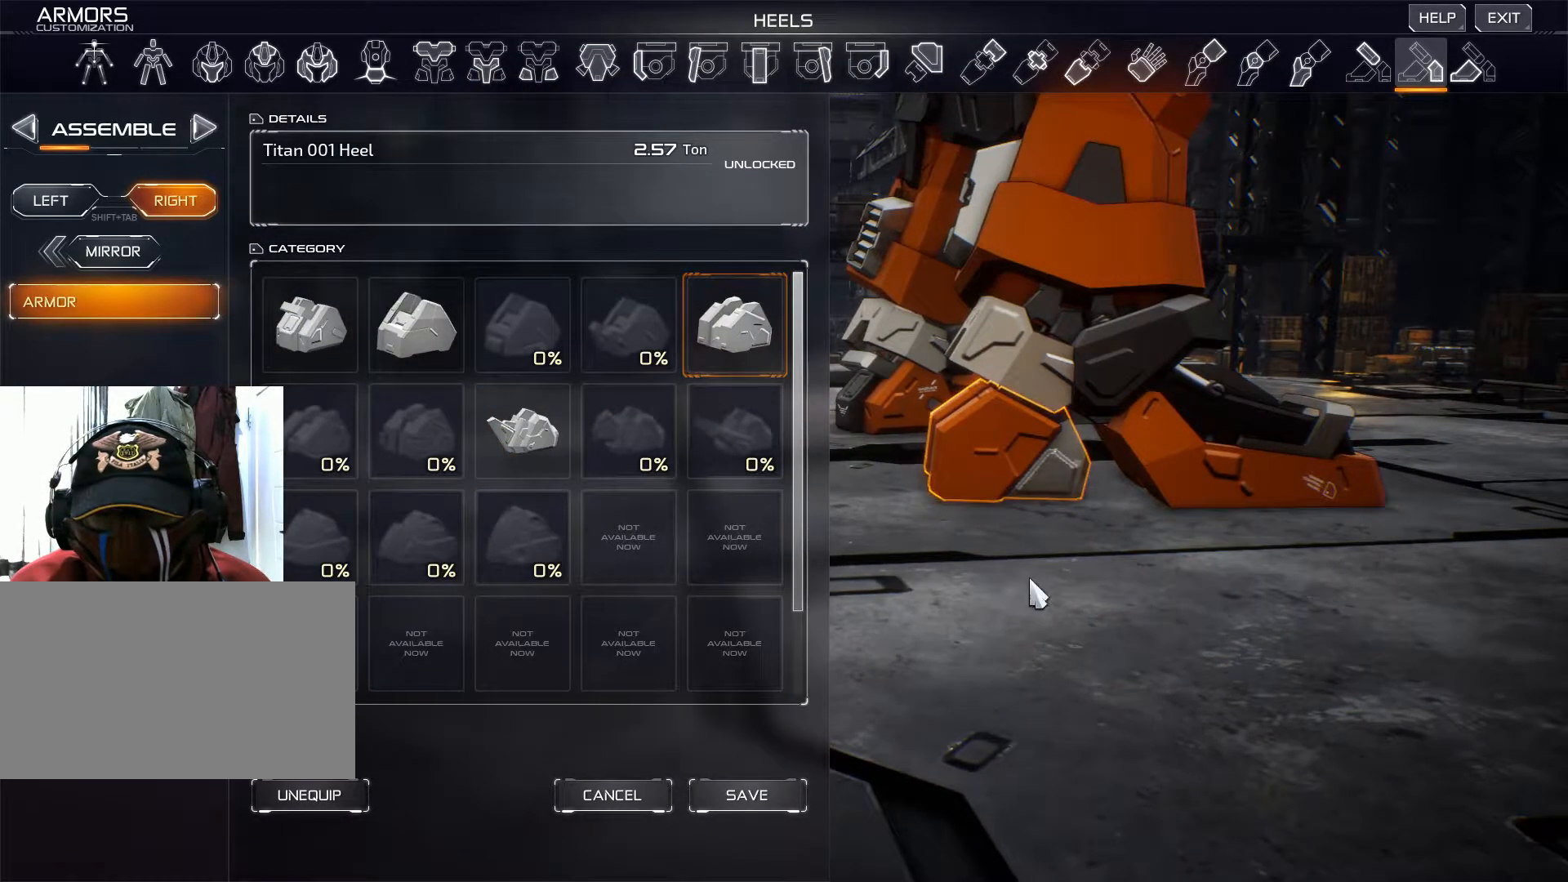
{"keys": [], "mouse": ["right"], "events": [[17, "mouse_right", "down"]]}
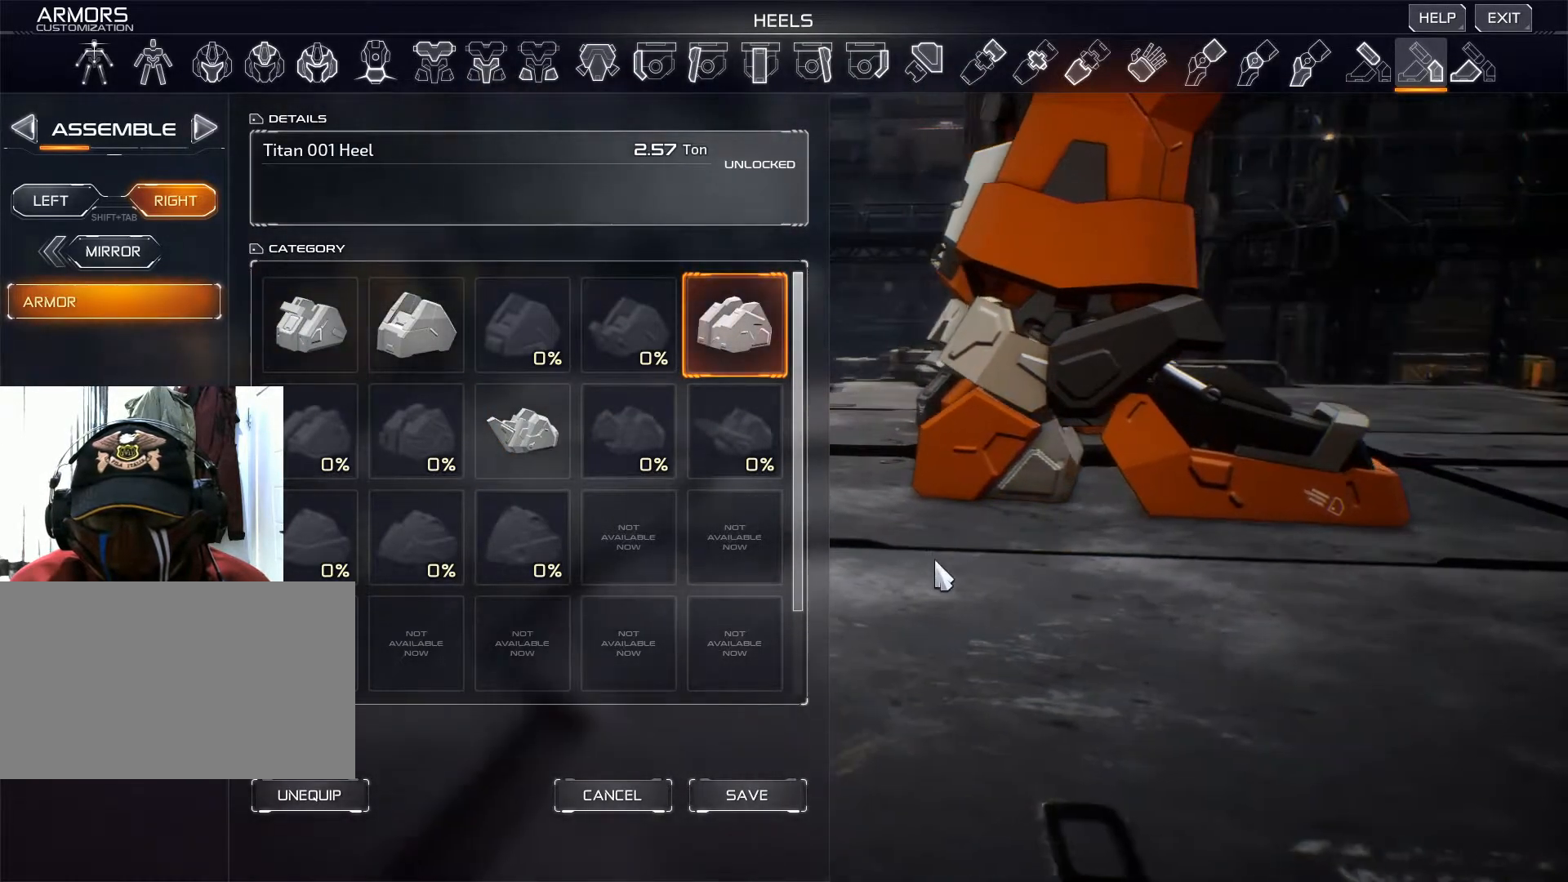
{"keys": [], "mouse": [], "events": [[117, "mouse_right", "up"]]}
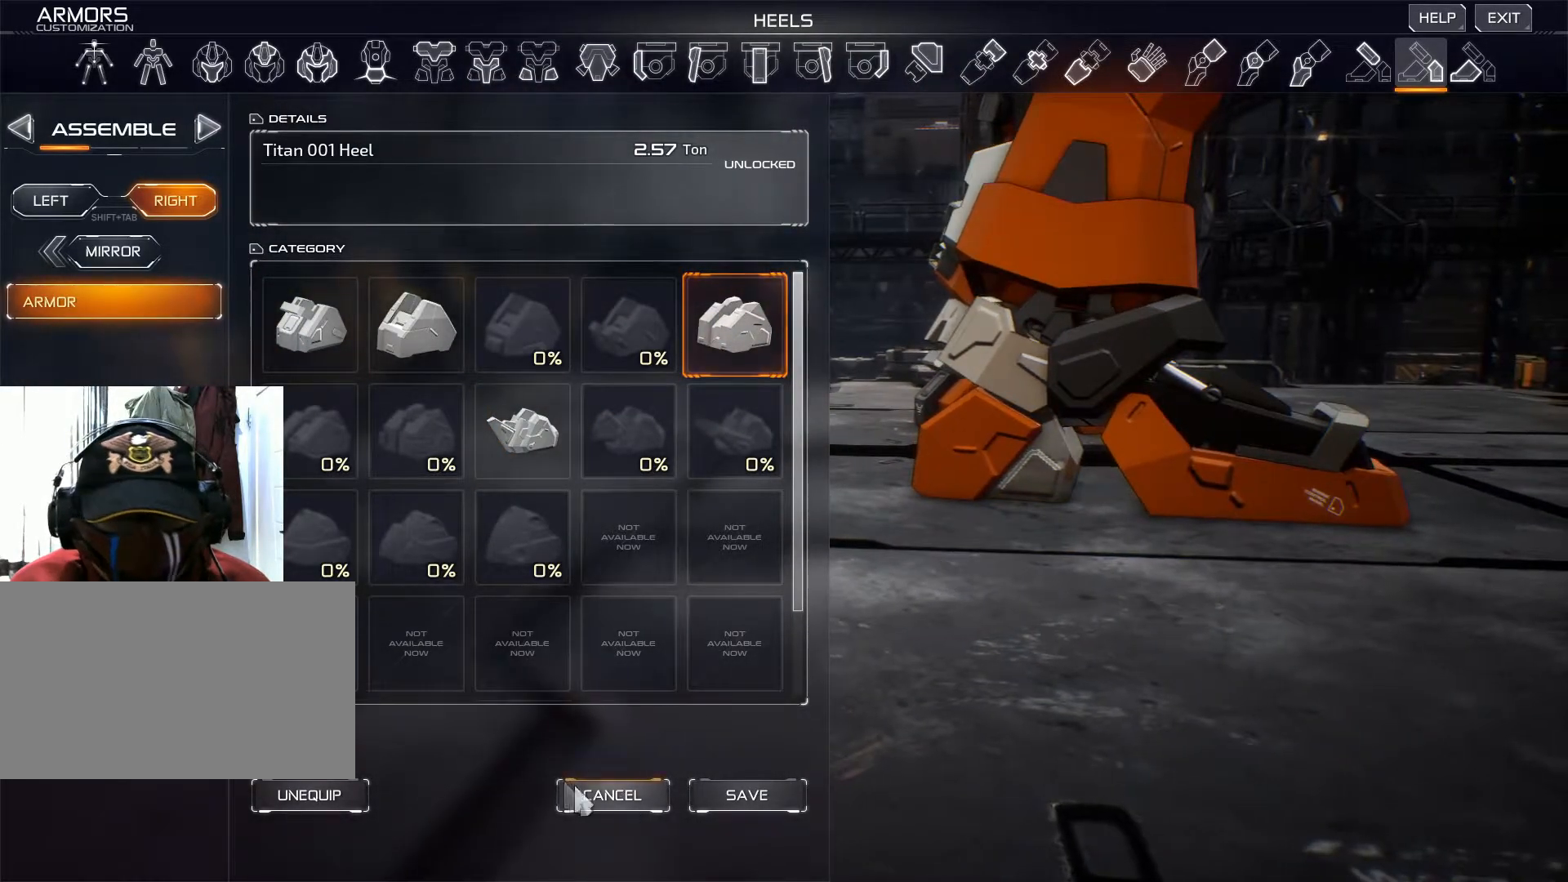
{"keys": [], "mouse": [], "events": []}
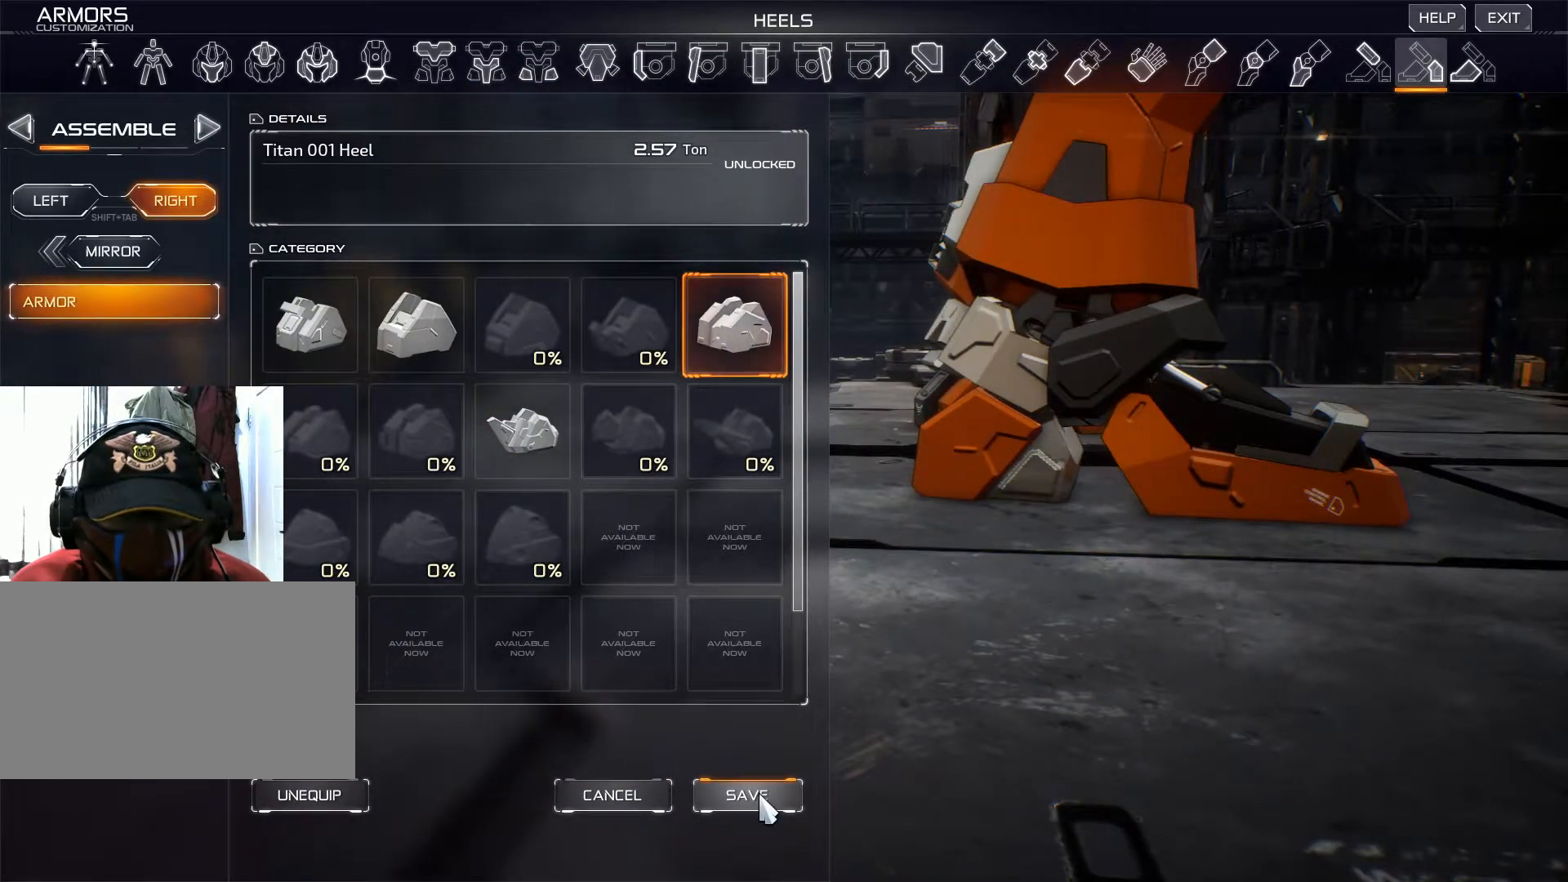
{"keys": [], "mouse": [], "events": [[217, "mouse_left", "down"], [284, "mouse_left", "up"]]}
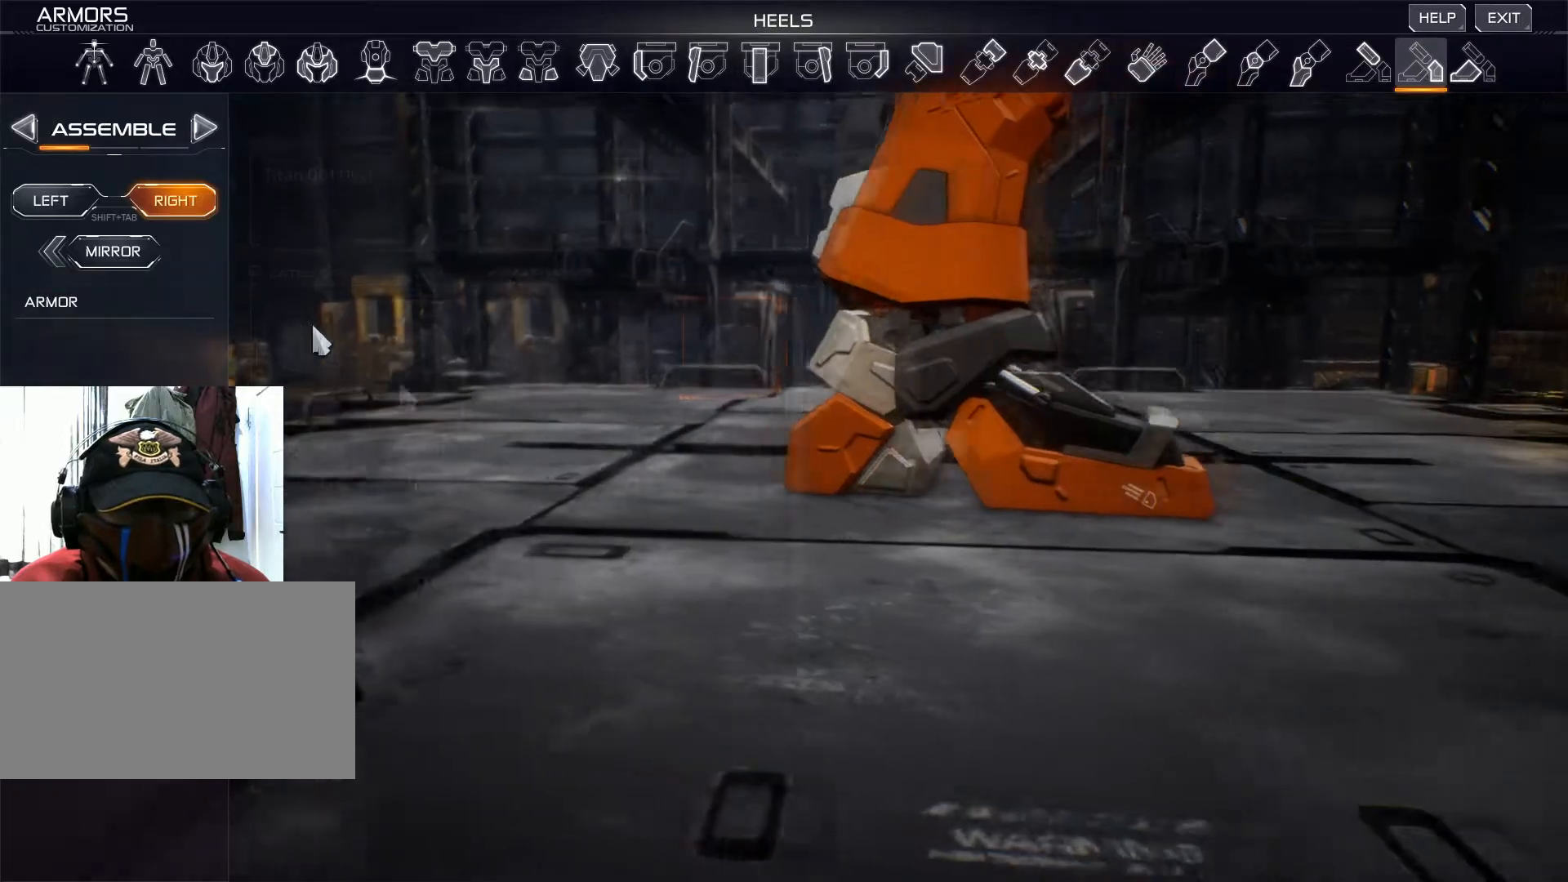
{"keys": [], "mouse": [], "events": []}
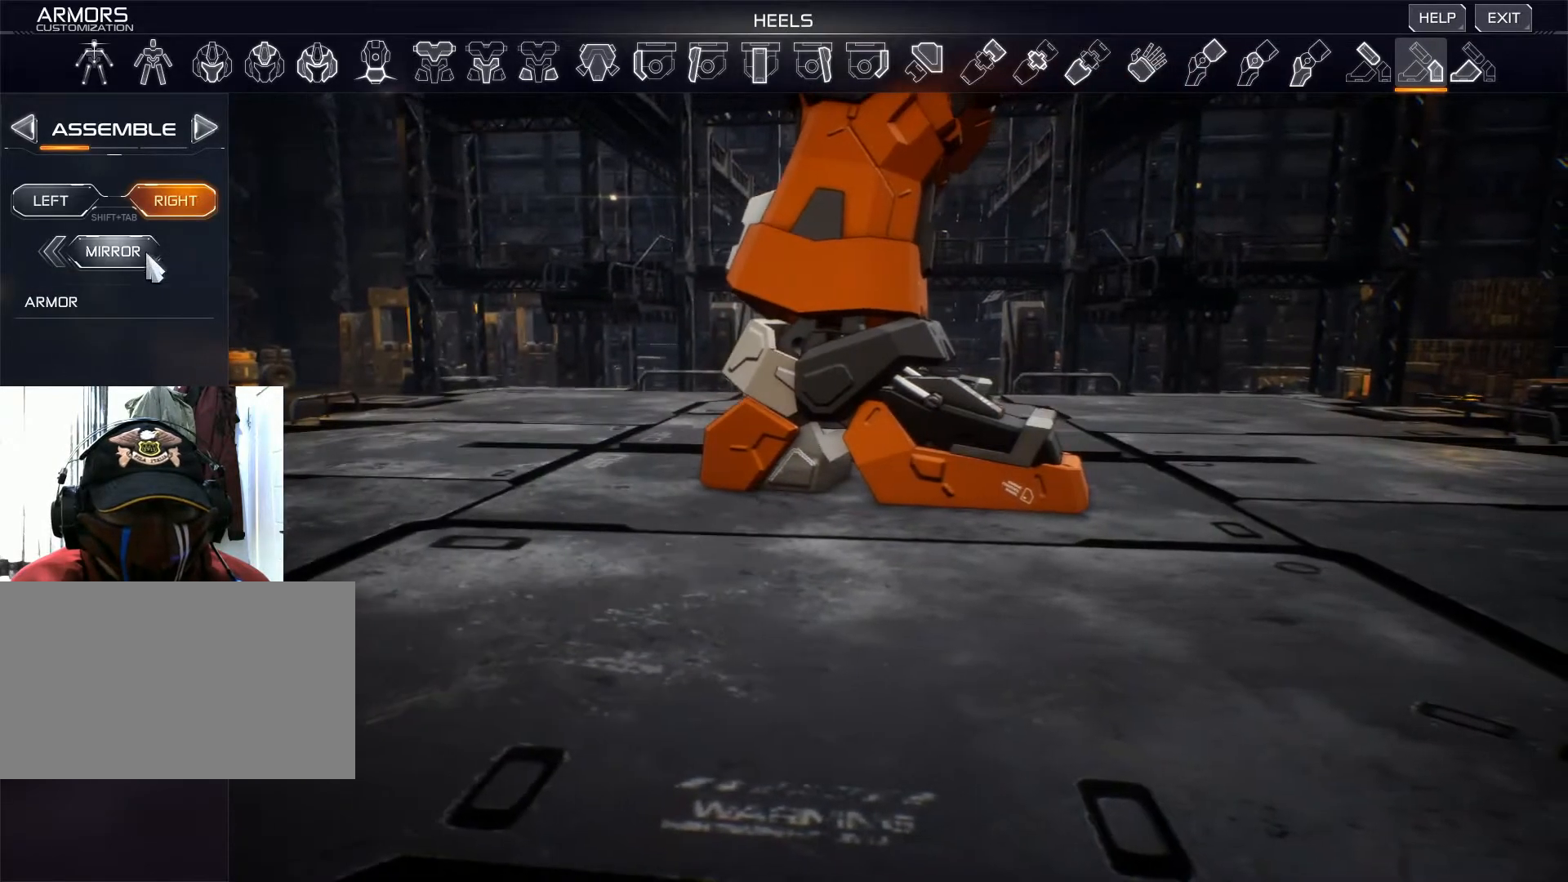
{"keys": [], "mouse": [], "events": [[50, "mouse_left", "down"], [133, "mouse_left", "up"]]}
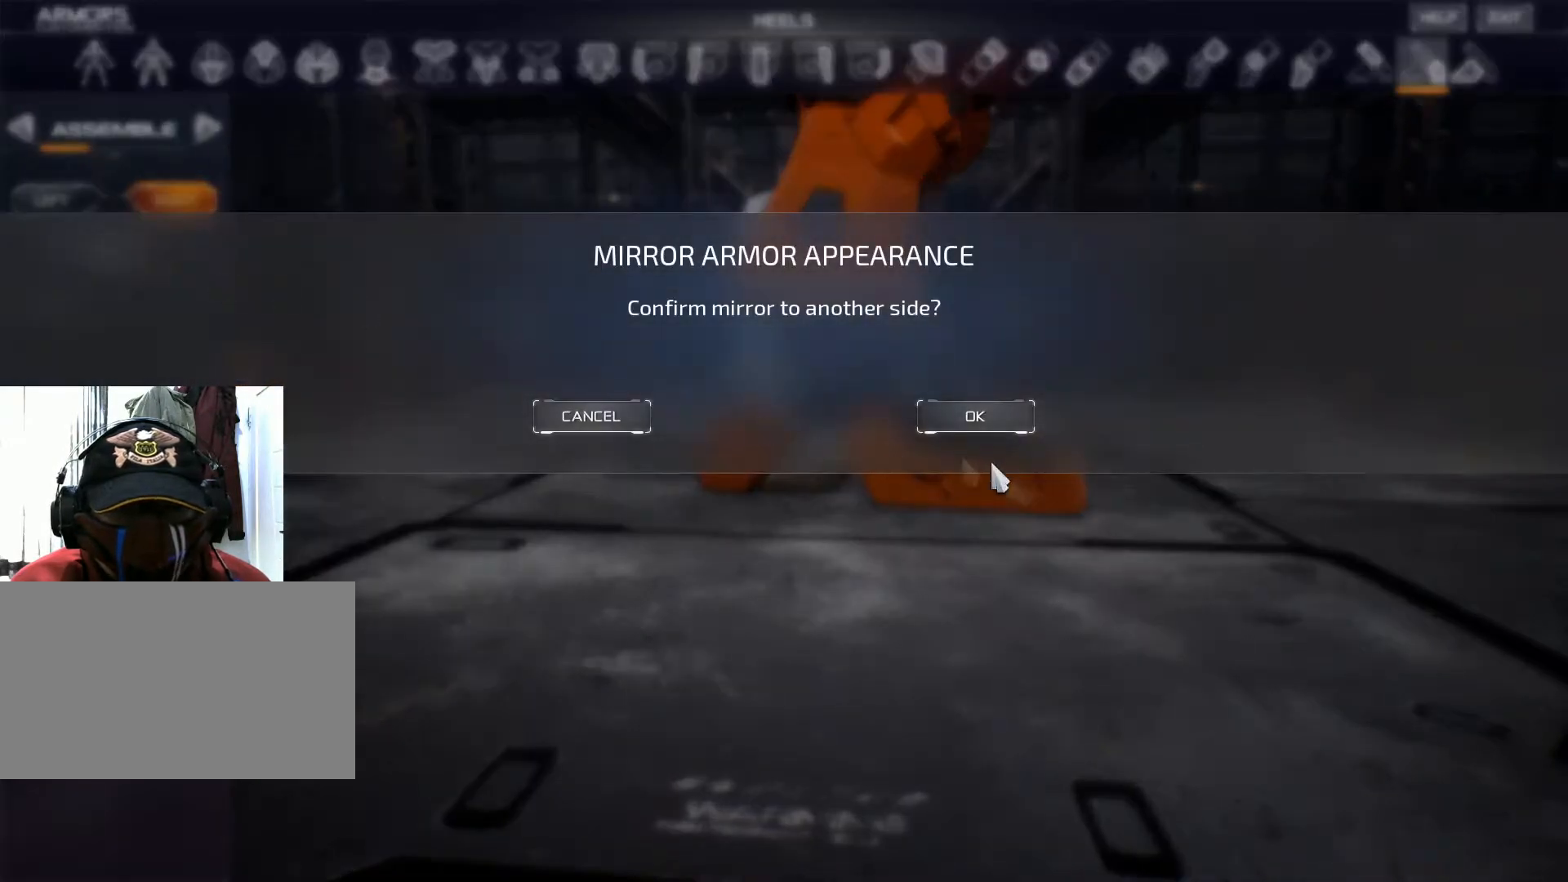
{"keys": [], "mouse": [], "events": [[351, "mouse_left", "down"], [434, "mouse_left", "up"]]}
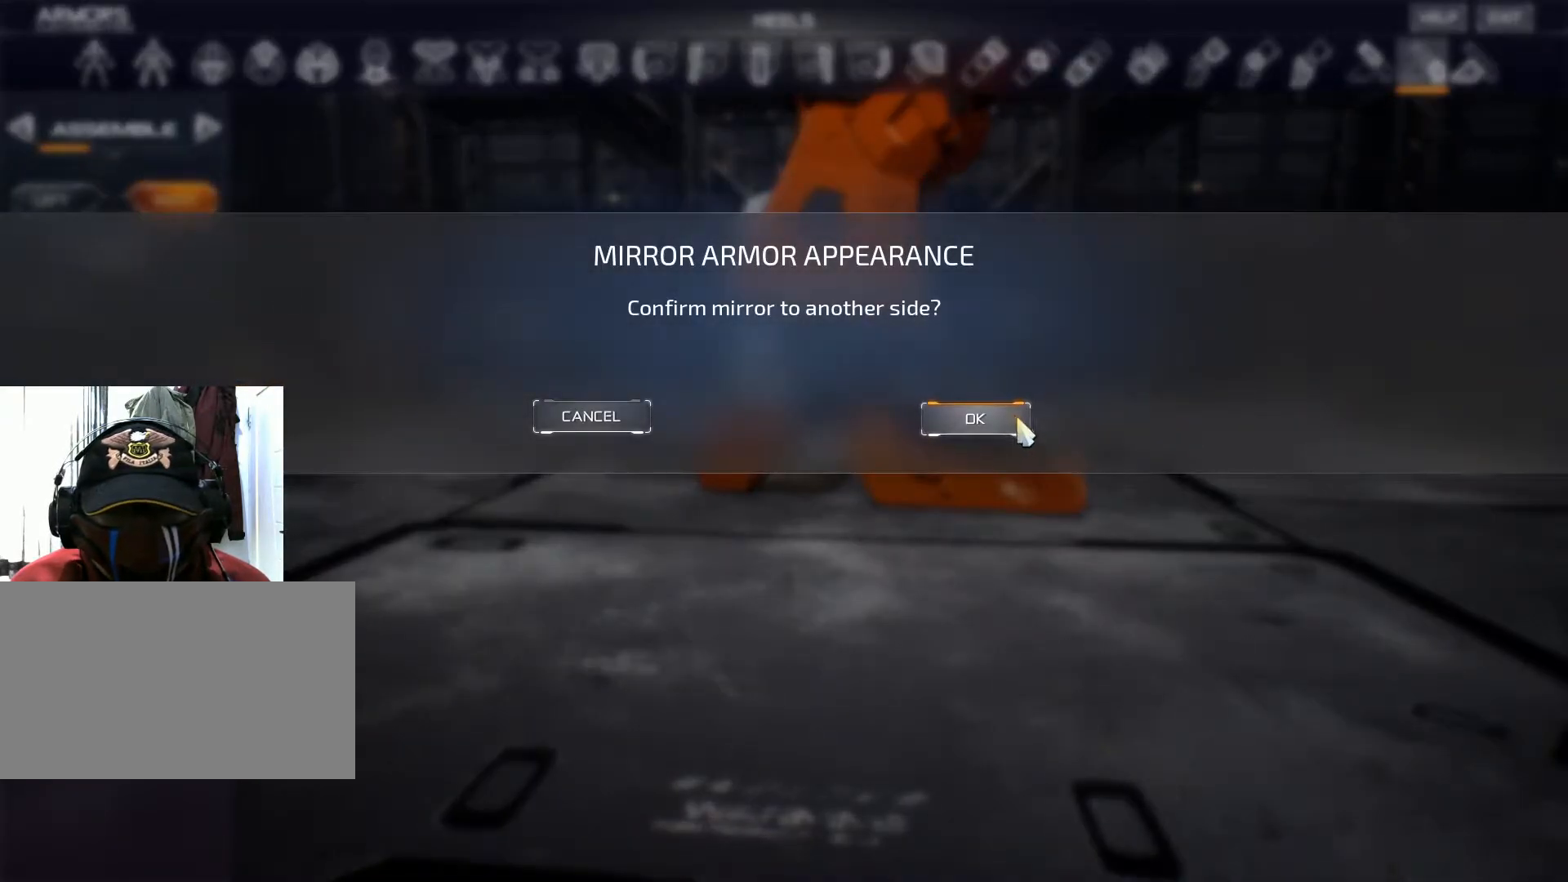
{"keys": [], "mouse": [], "events": []}
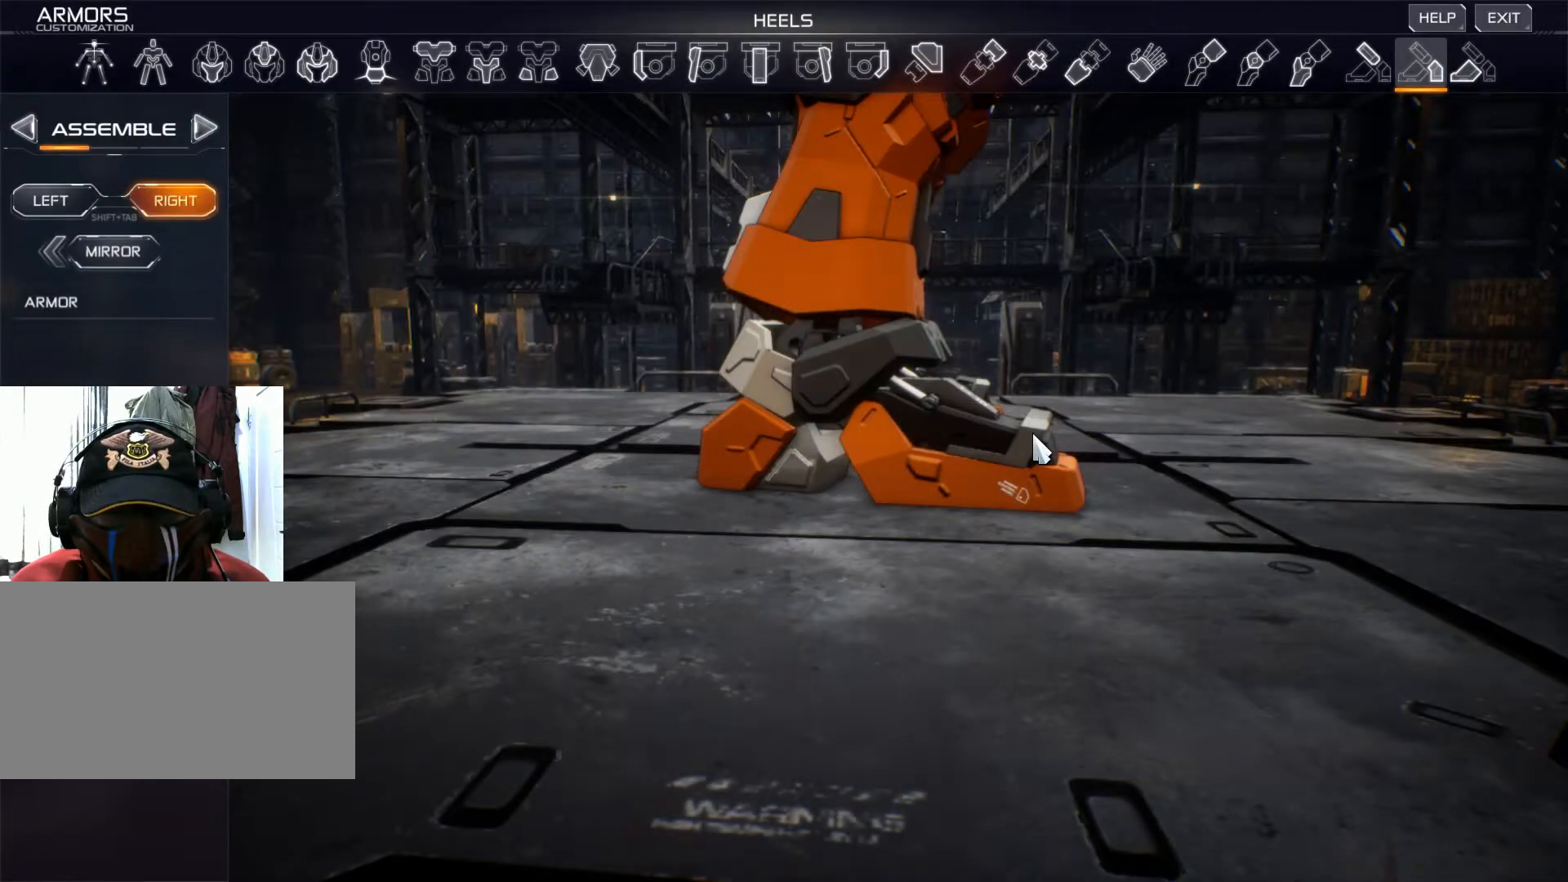
{"keys": [], "mouse": [], "events": []}
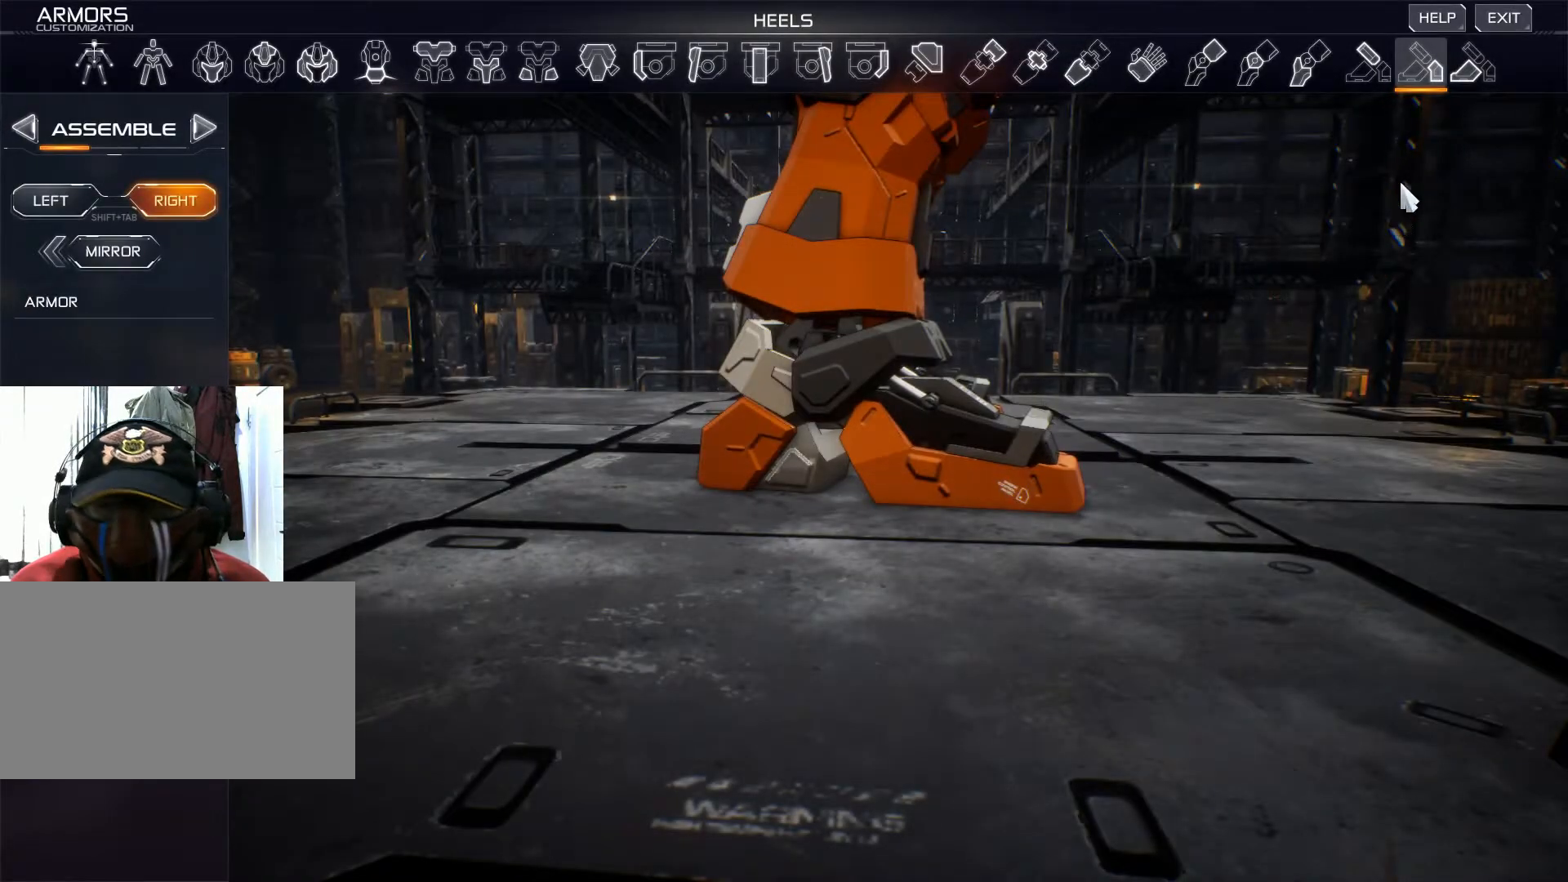
{"keys": [], "mouse": [], "events": []}
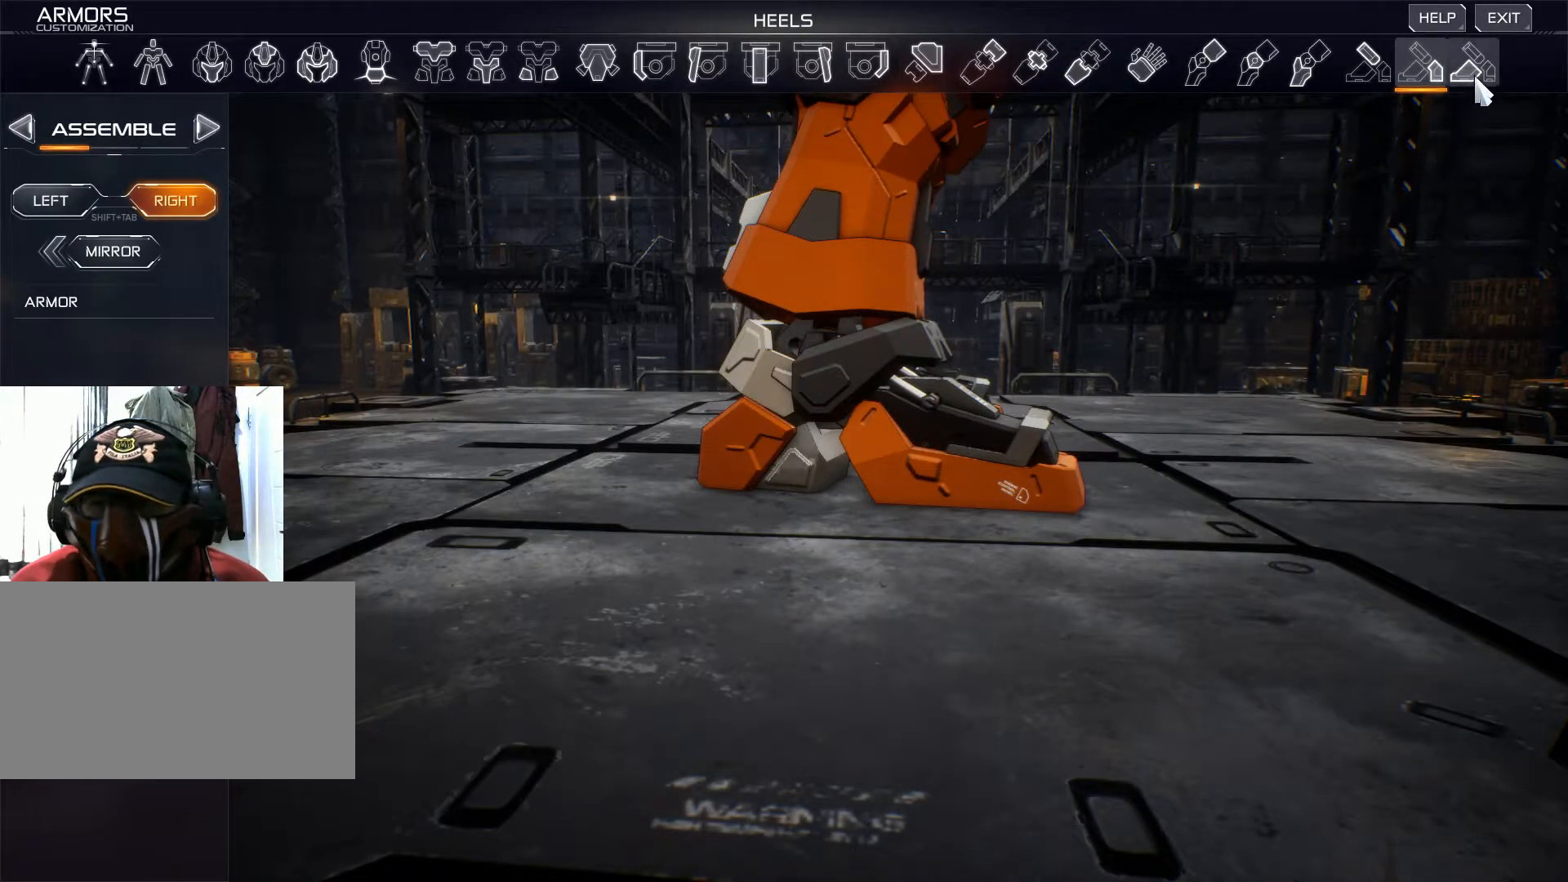
{"keys": [], "mouse": [], "events": [[134, "mouse_left", "down"], [234, "mouse_left", "up"]]}
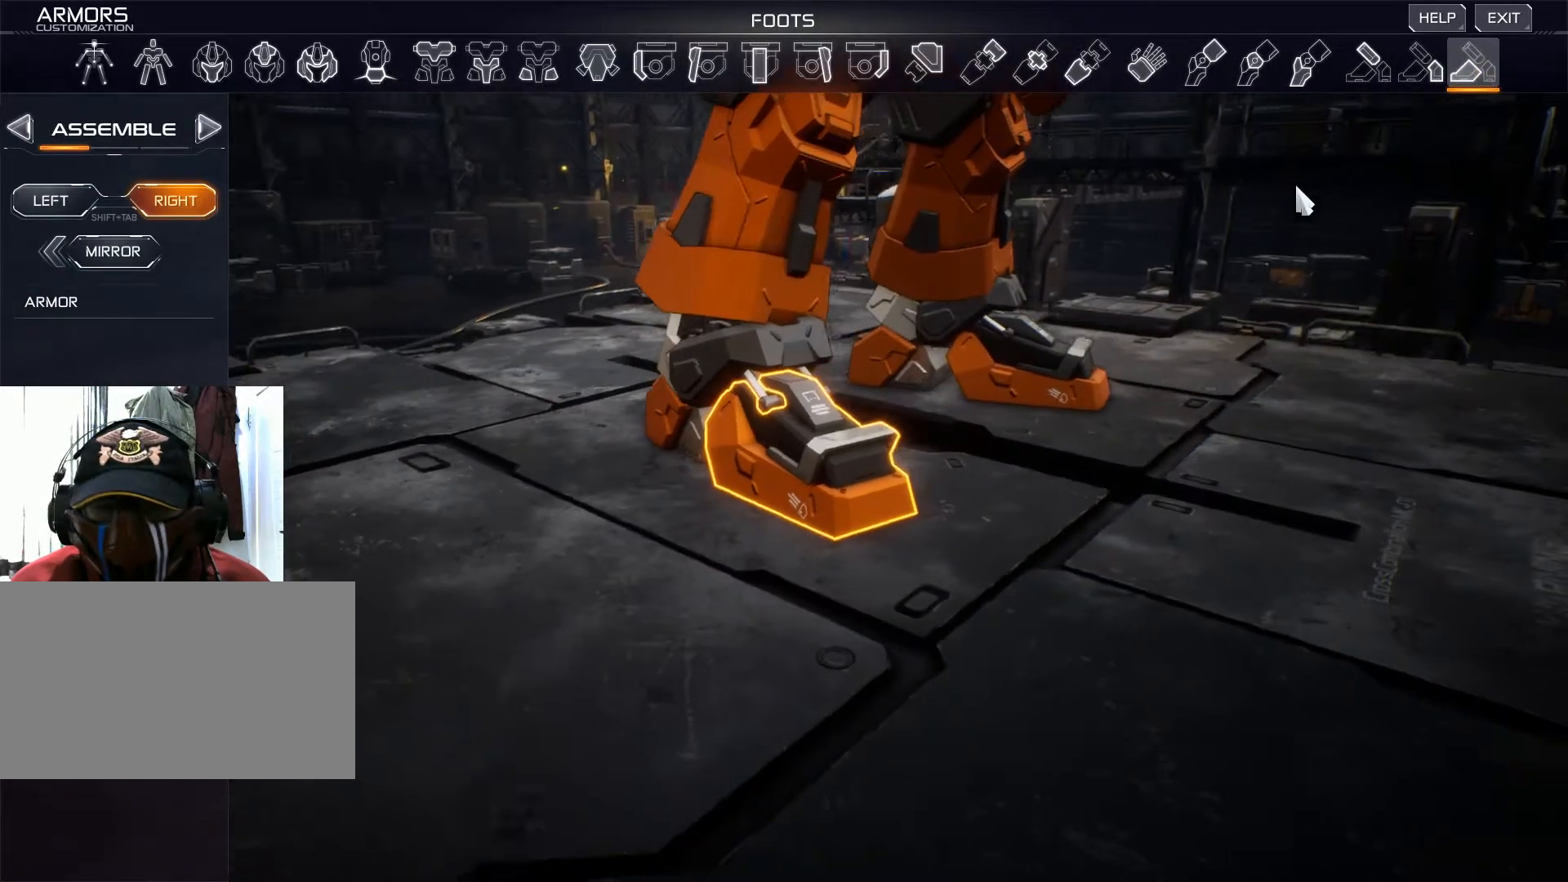
{"keys": [], "mouse": [], "events": []}
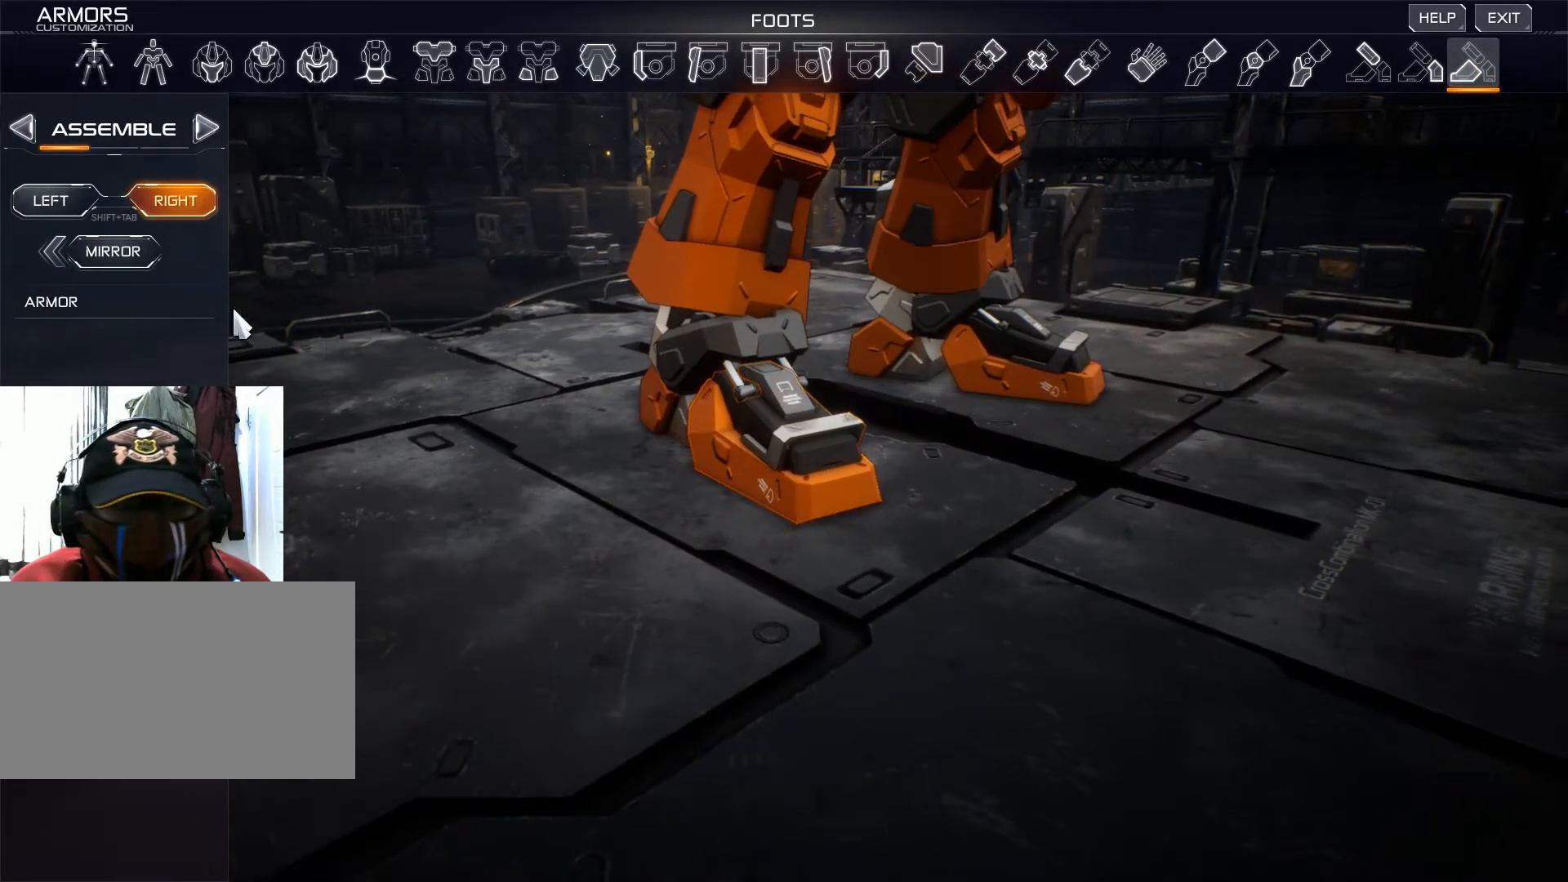
{"keys": [], "mouse": [], "events": []}
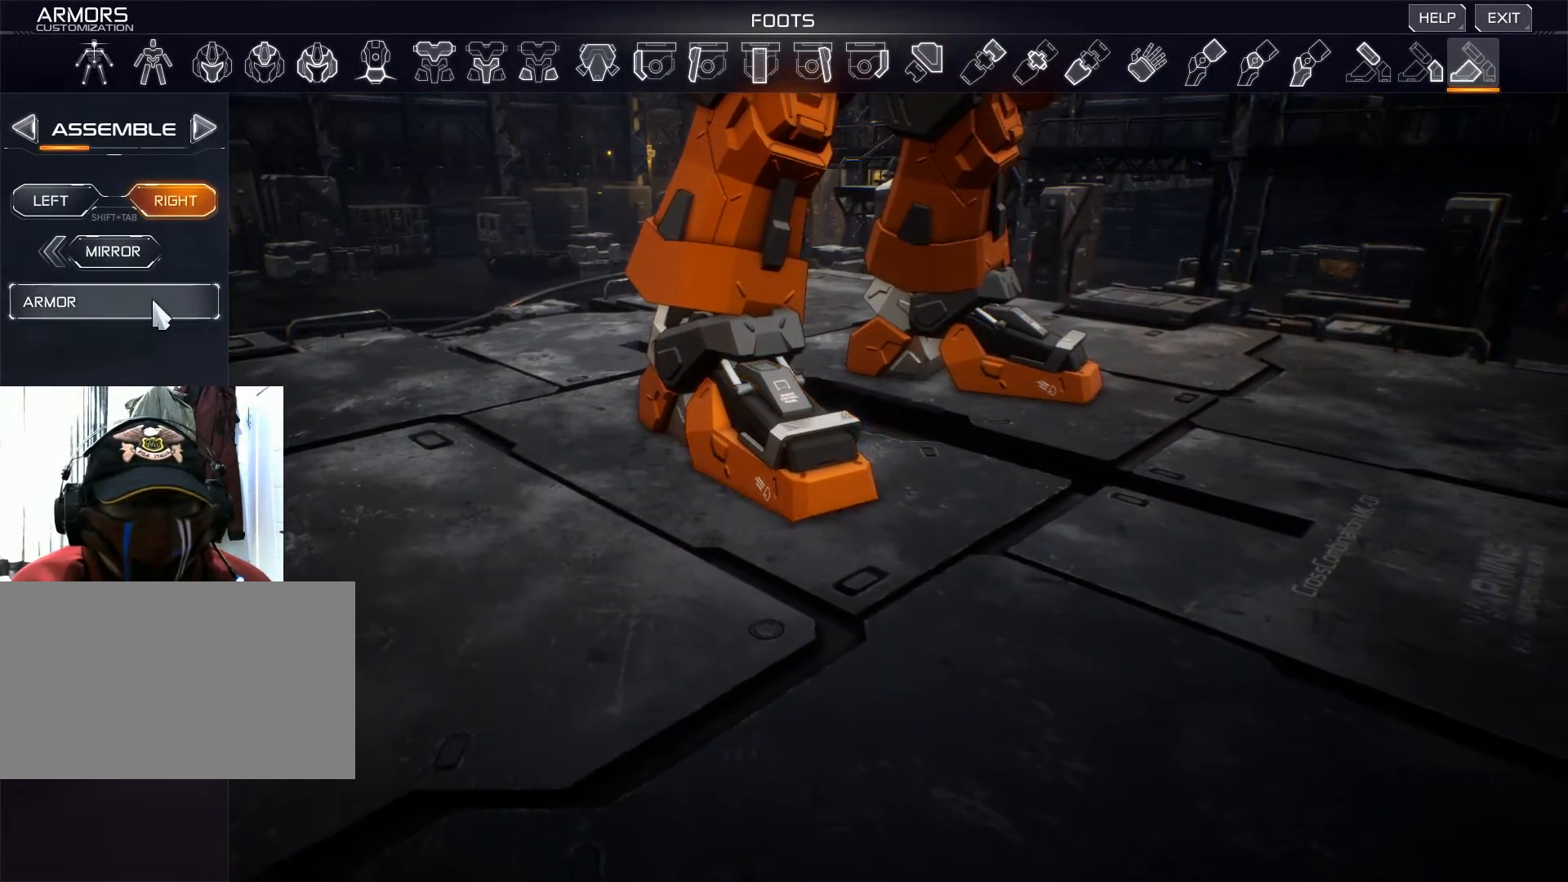
{"keys": [], "mouse": [], "events": []}
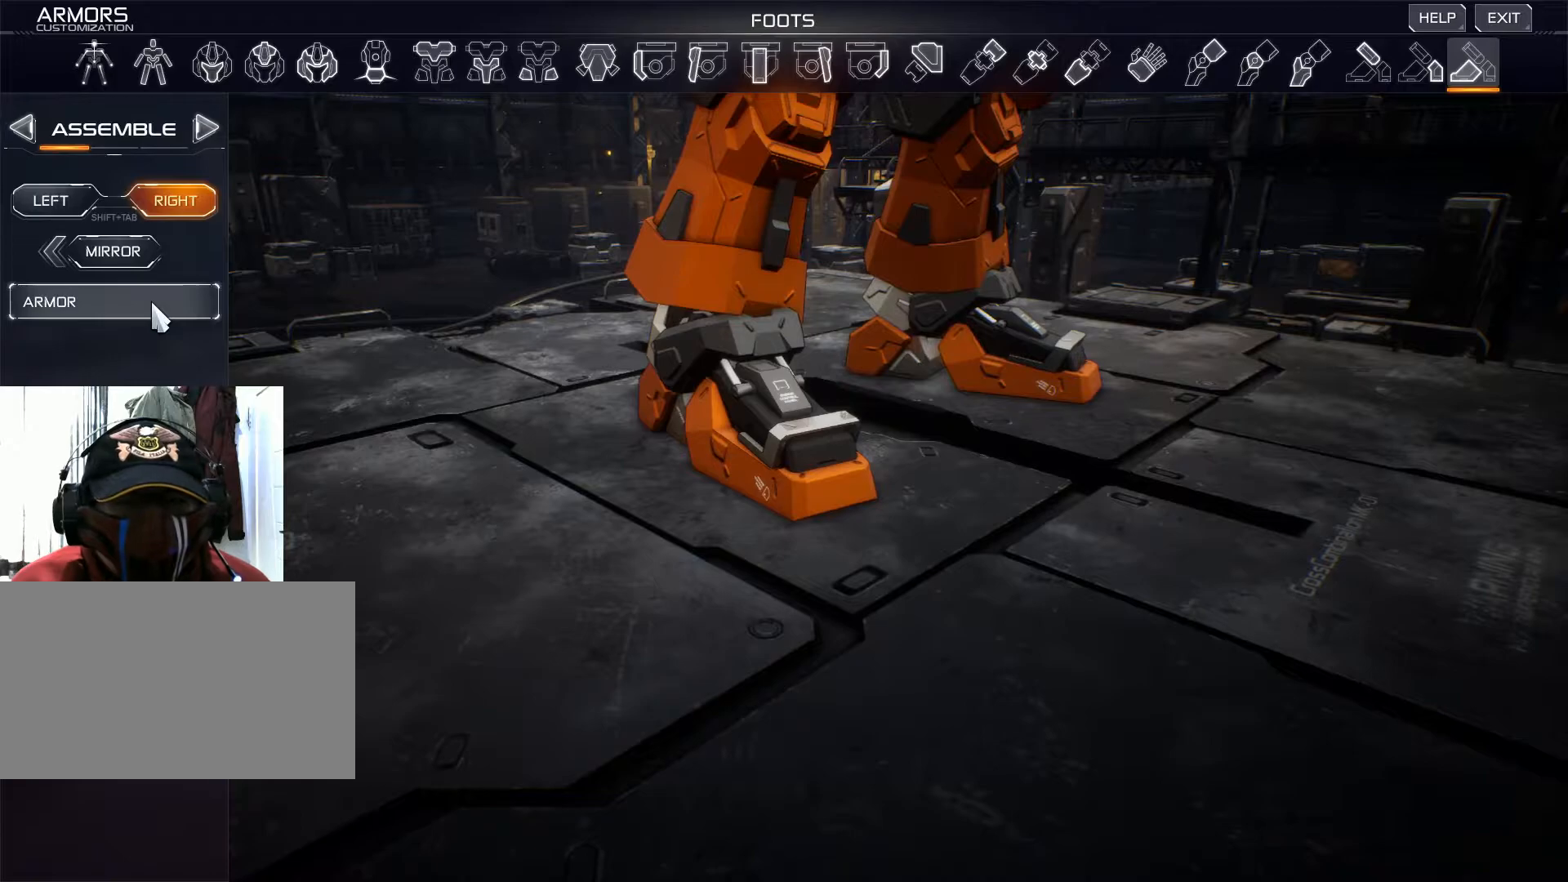
{"keys": [], "mouse": [], "events": [[66, "mouse_left", "down"], [183, "mouse_left", "up"]]}
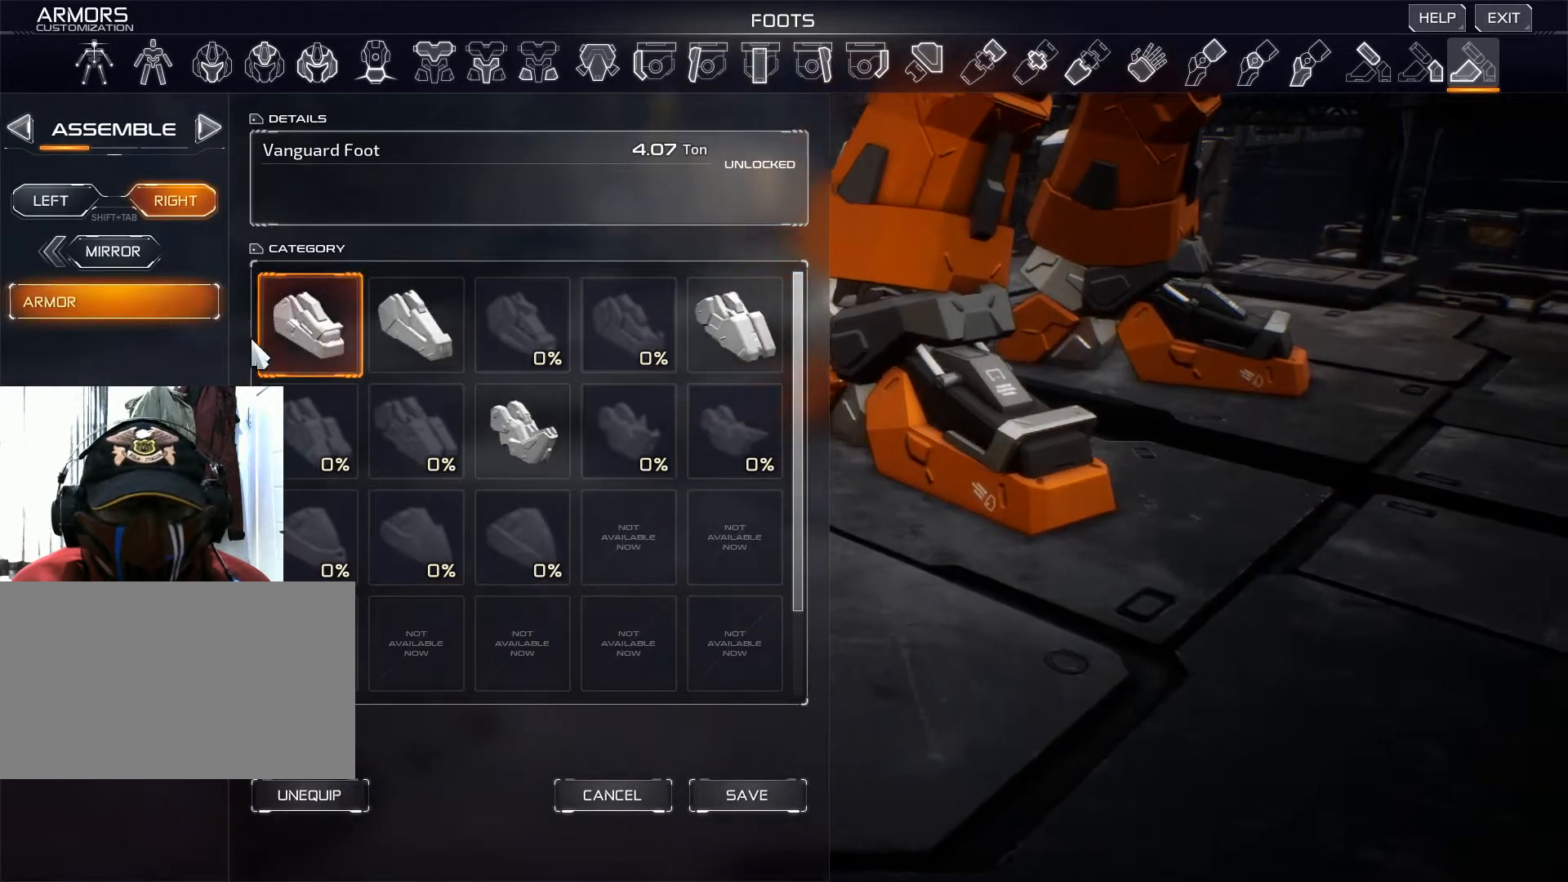
{"keys": [], "mouse": [], "events": []}